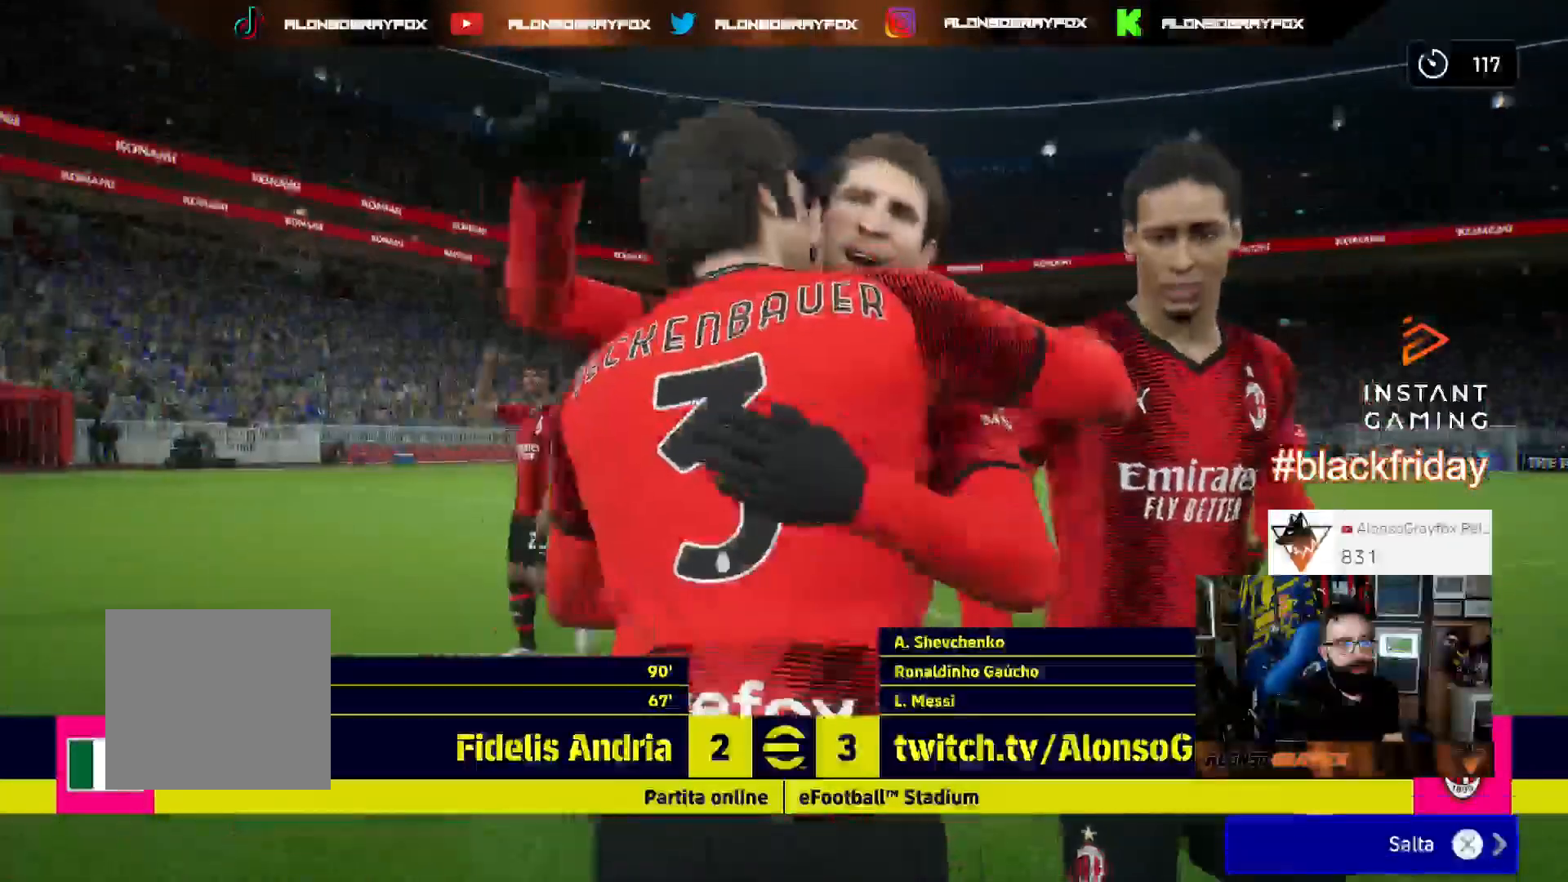
Gameplay with a controller (PlayStation layout); each line is a JSON object with the inputs held at the frame after it. "events" lists button and stick changes between this image and that frame as [ms after this image, input, new state], when the widget could be followed in between. Not read: other_buttons.
{"buttons": [], "left_stick": "center", "right_stick": "center"}
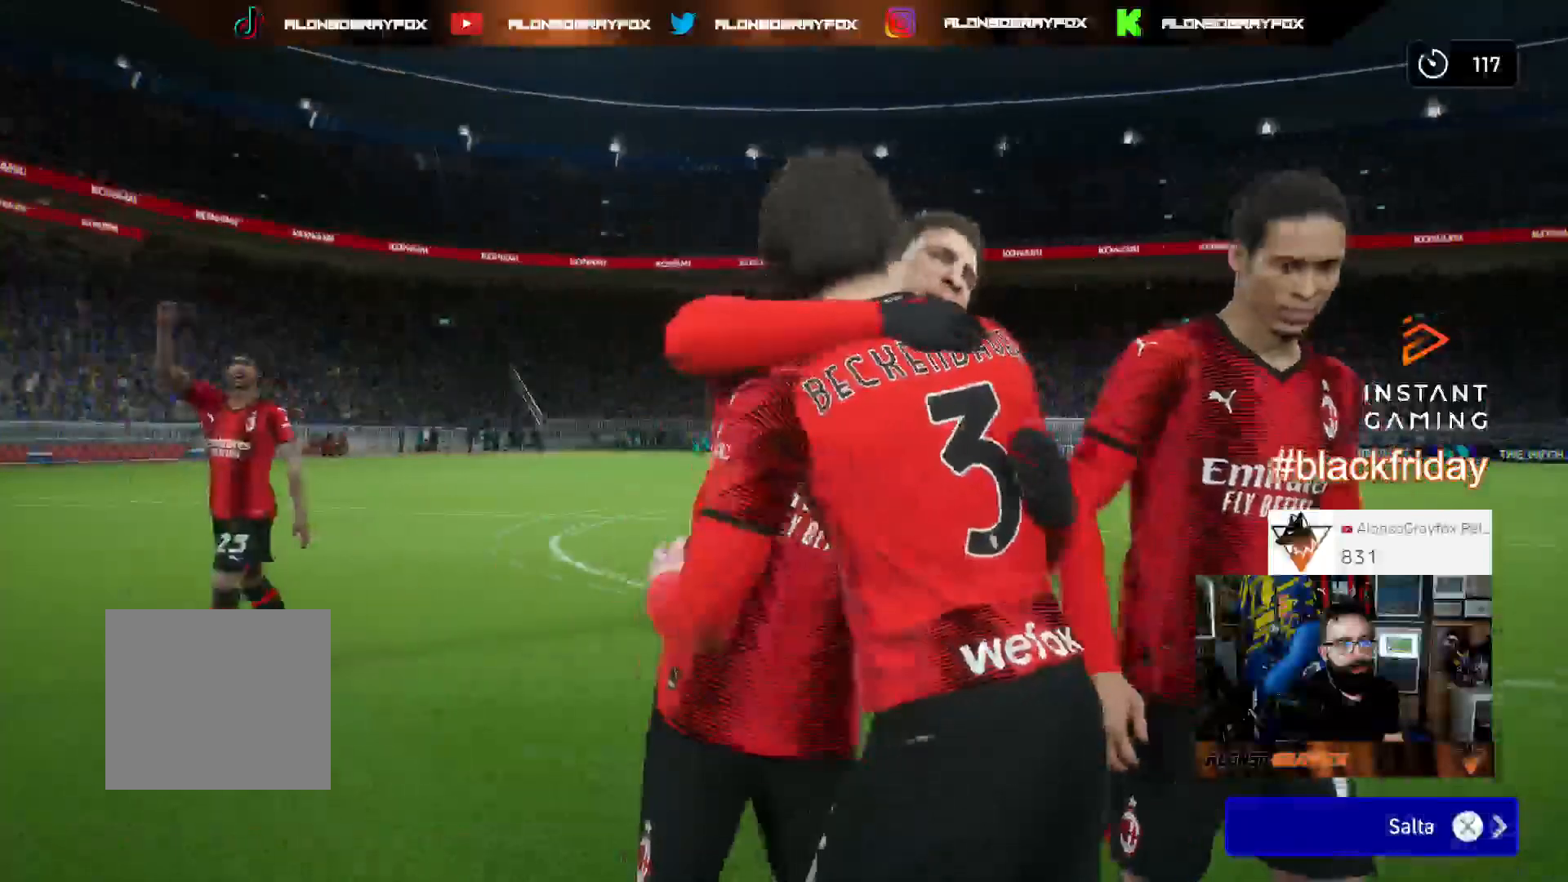
{"buttons": [], "left_stick": "center", "right_stick": "center", "events": []}
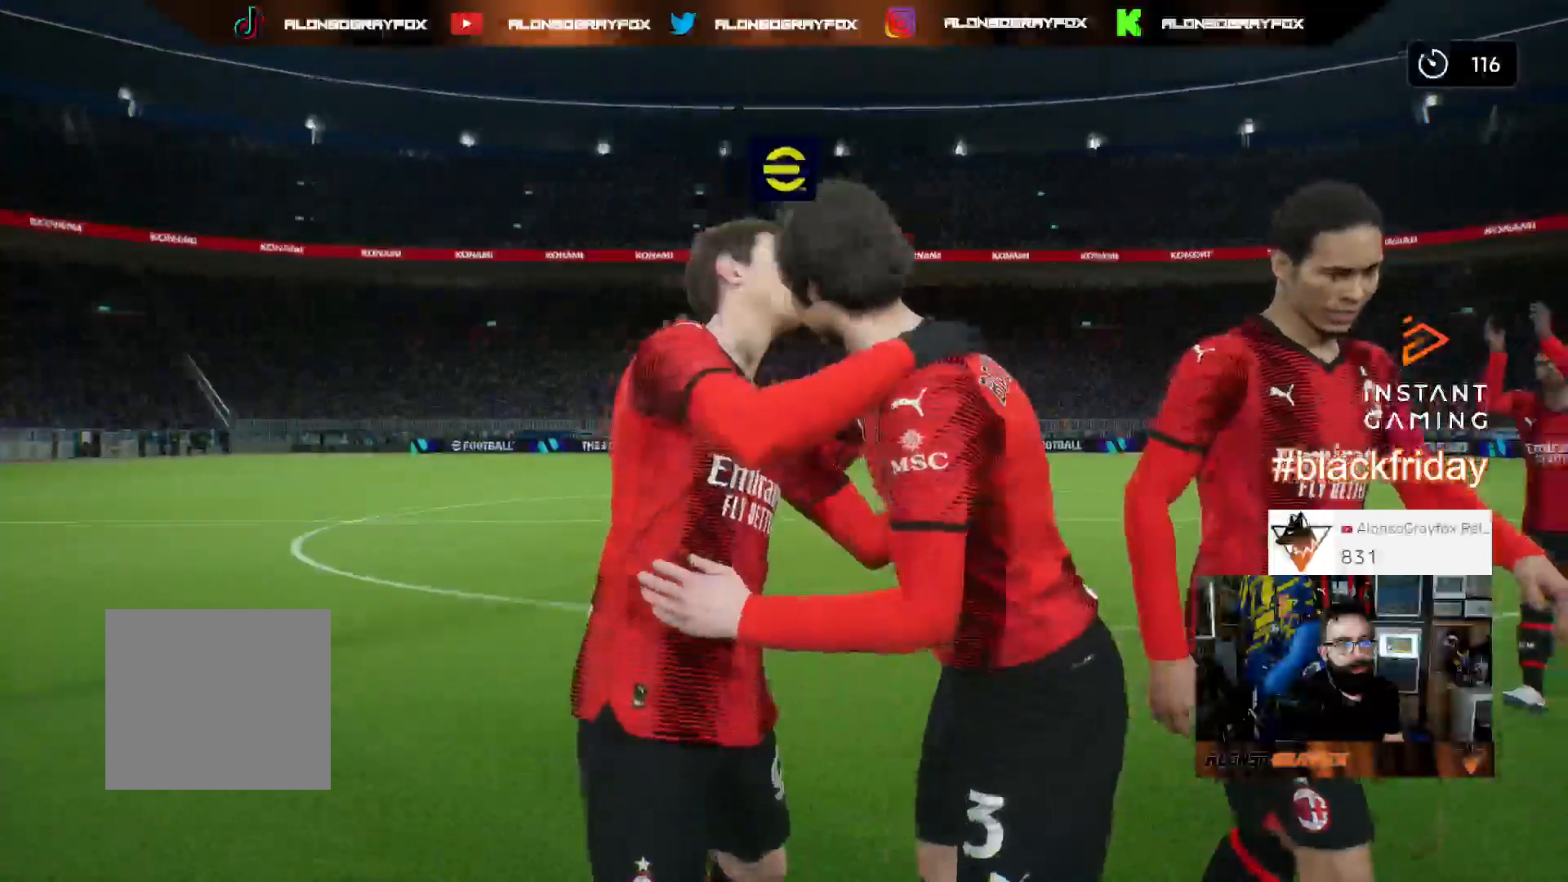
{"buttons": [], "left_stick": "center", "right_stick": "center", "events": []}
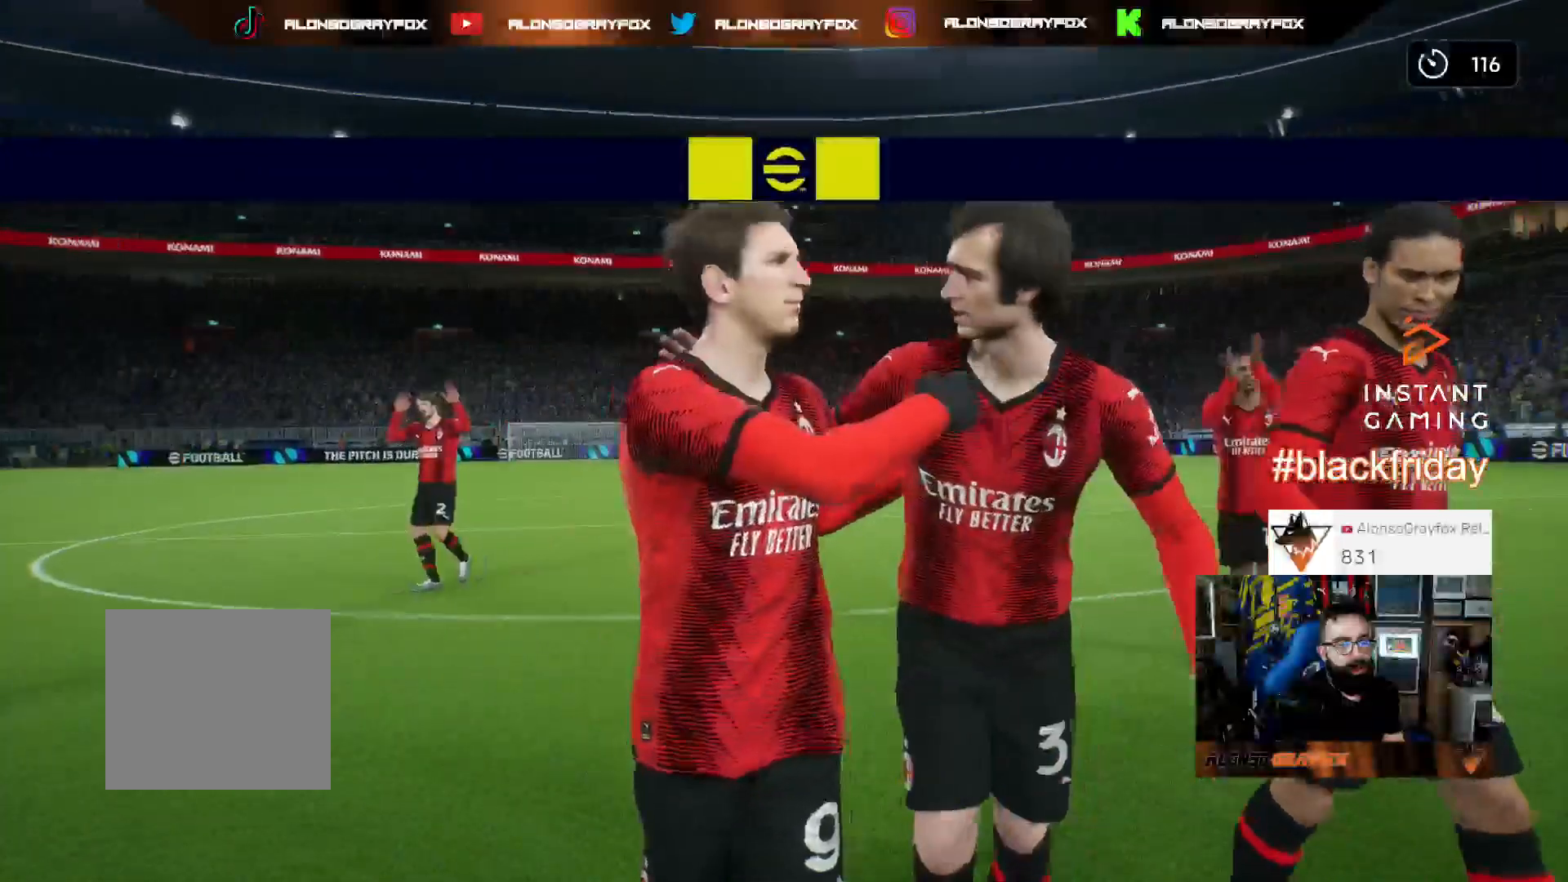
{"buttons": [], "left_stick": "center", "right_stick": "center", "events": []}
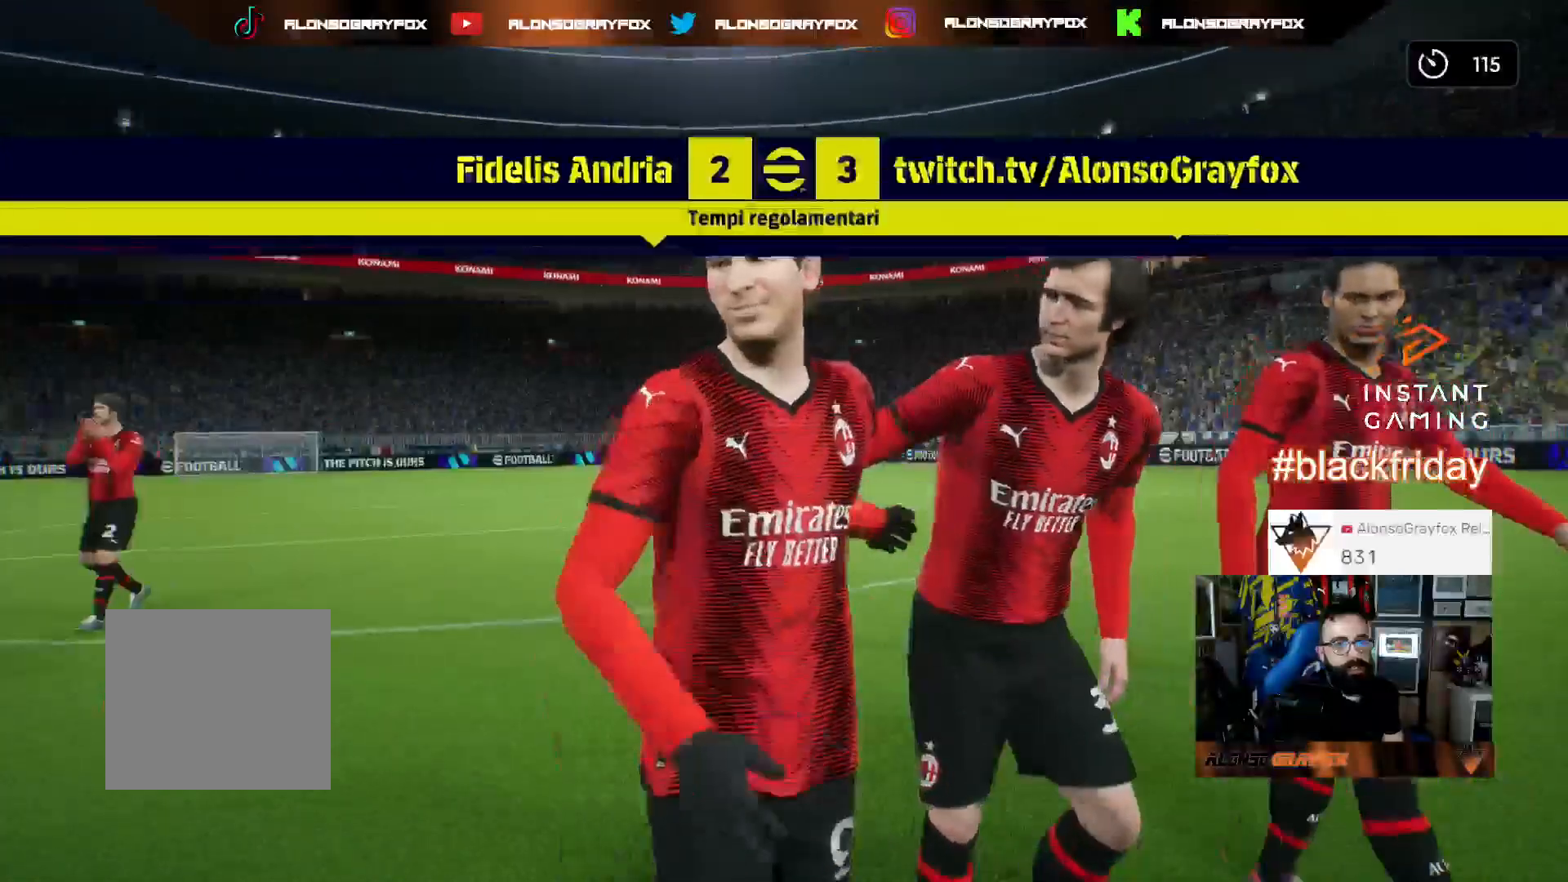
{"buttons": ["CROSS"], "left_stick": "center", "right_stick": "center", "events": [[467, "CROSS", "down"]]}
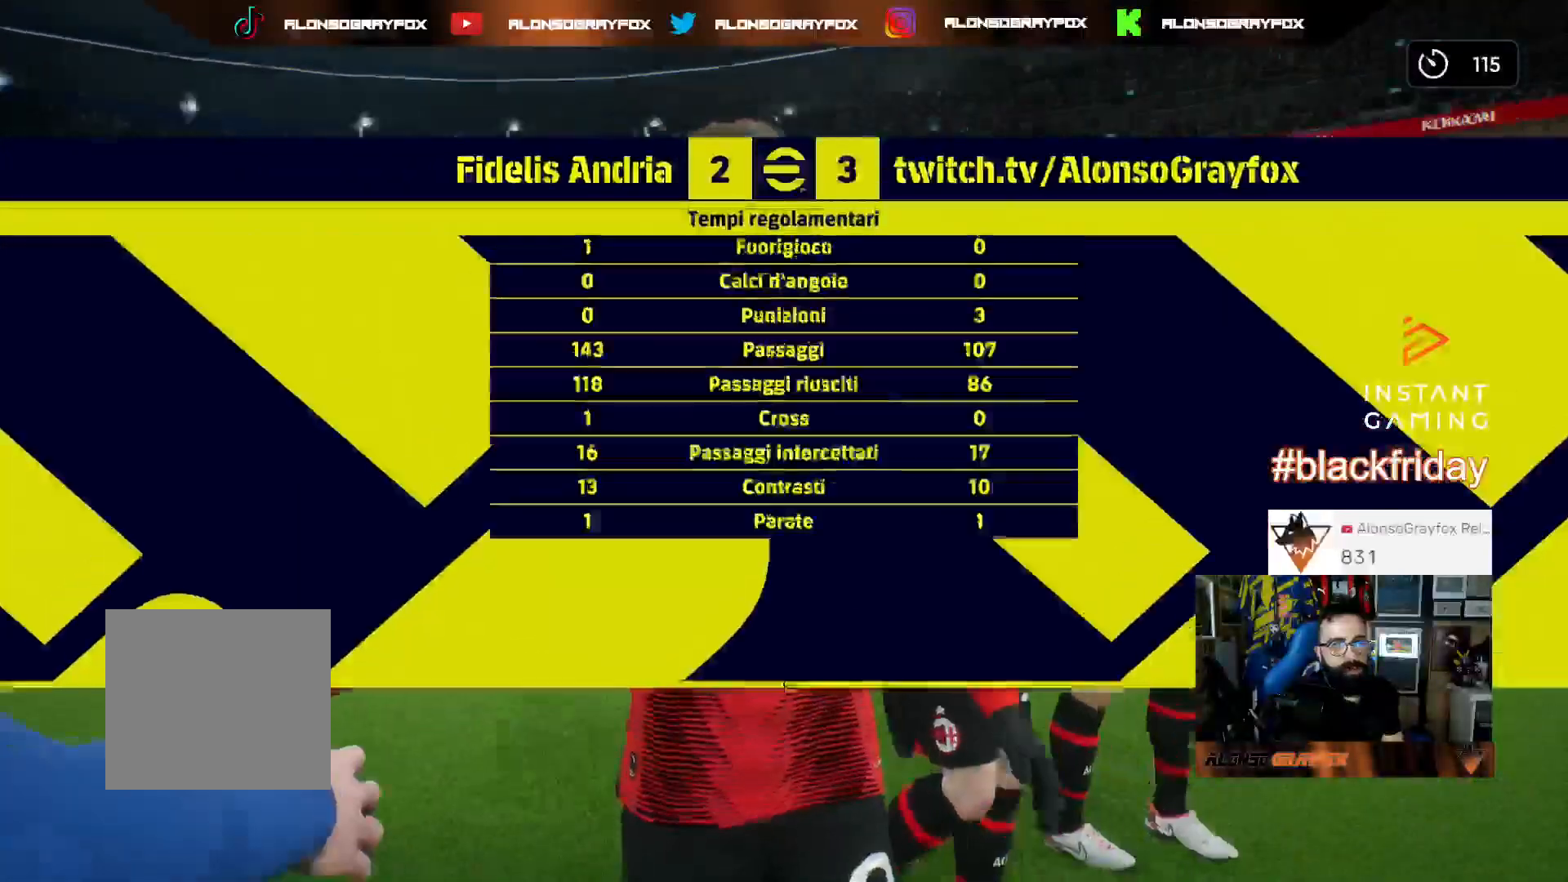
{"buttons": [], "left_stick": "center", "right_stick": "center", "events": [[100, "CROSS", "up"]]}
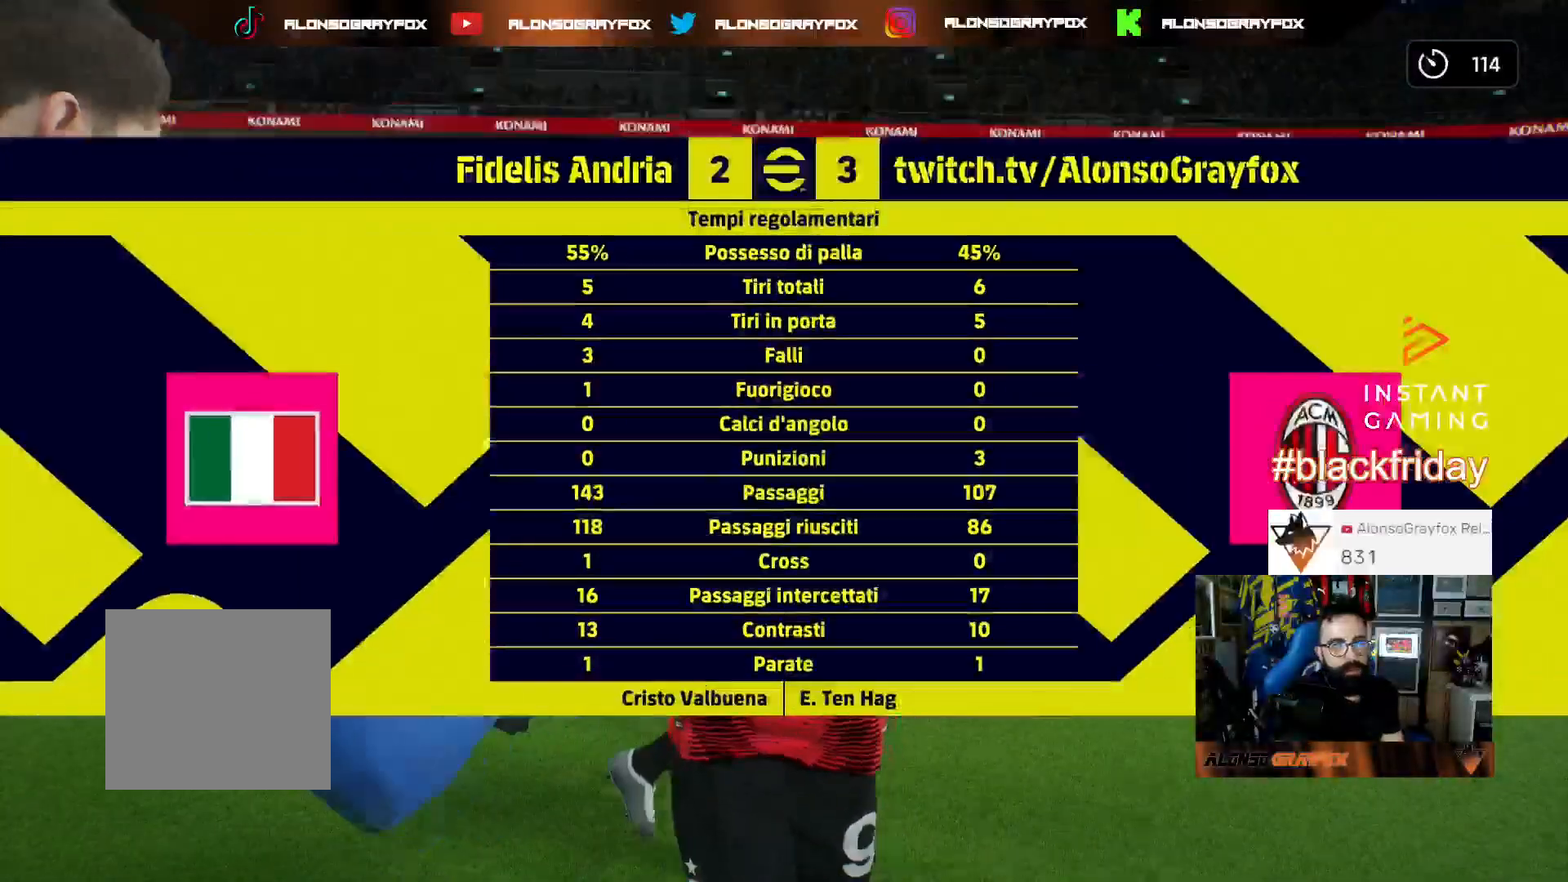
{"buttons": [], "left_stick": "center", "right_stick": "center", "events": []}
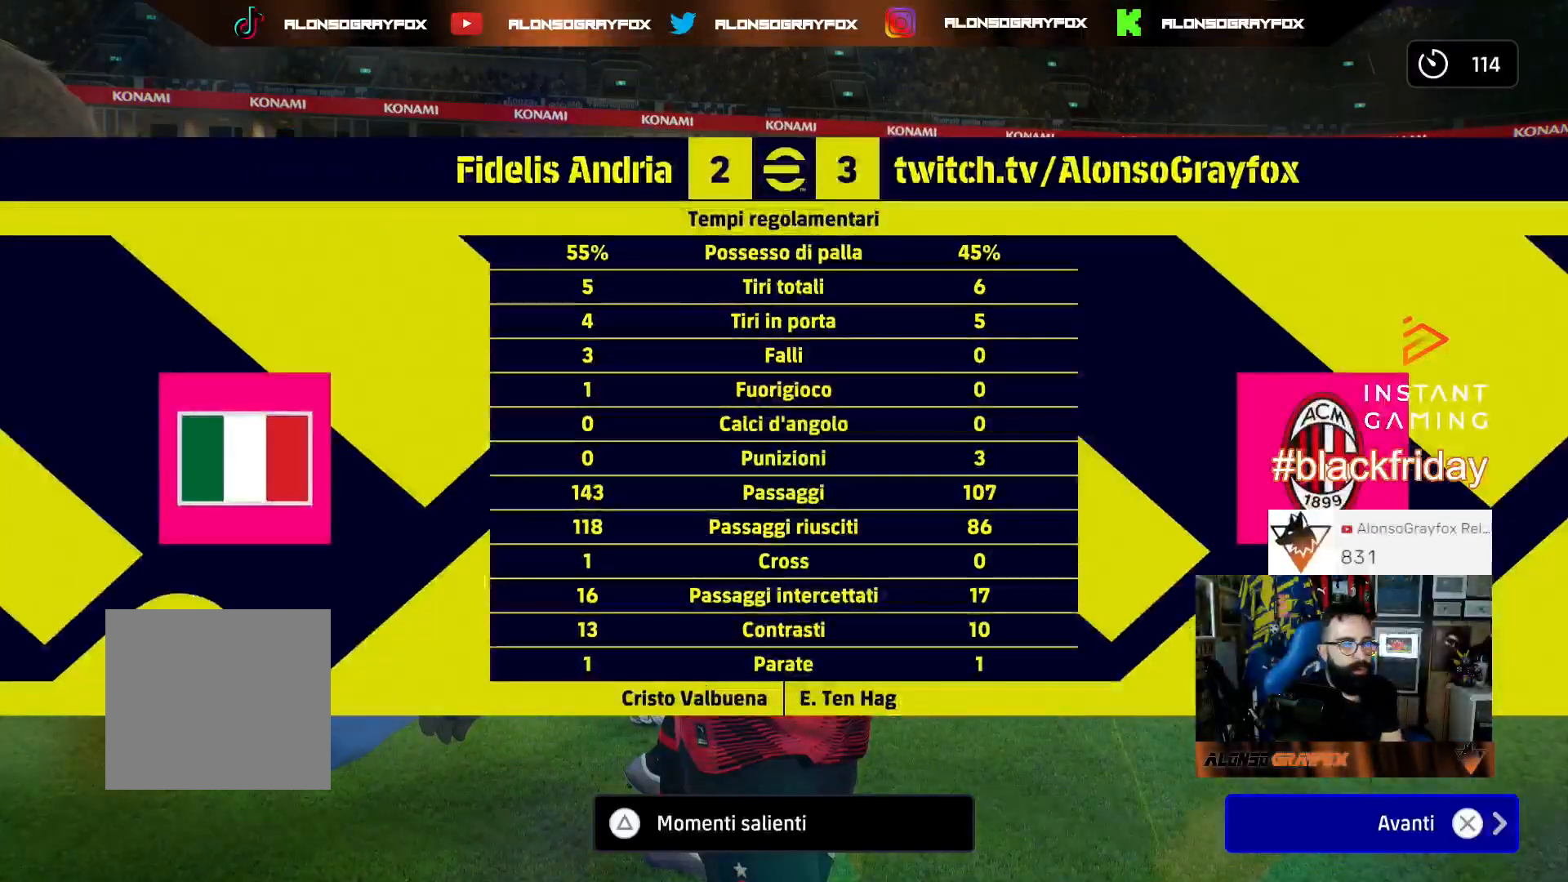
{"buttons": [], "left_stick": "center", "right_stick": "center", "events": []}
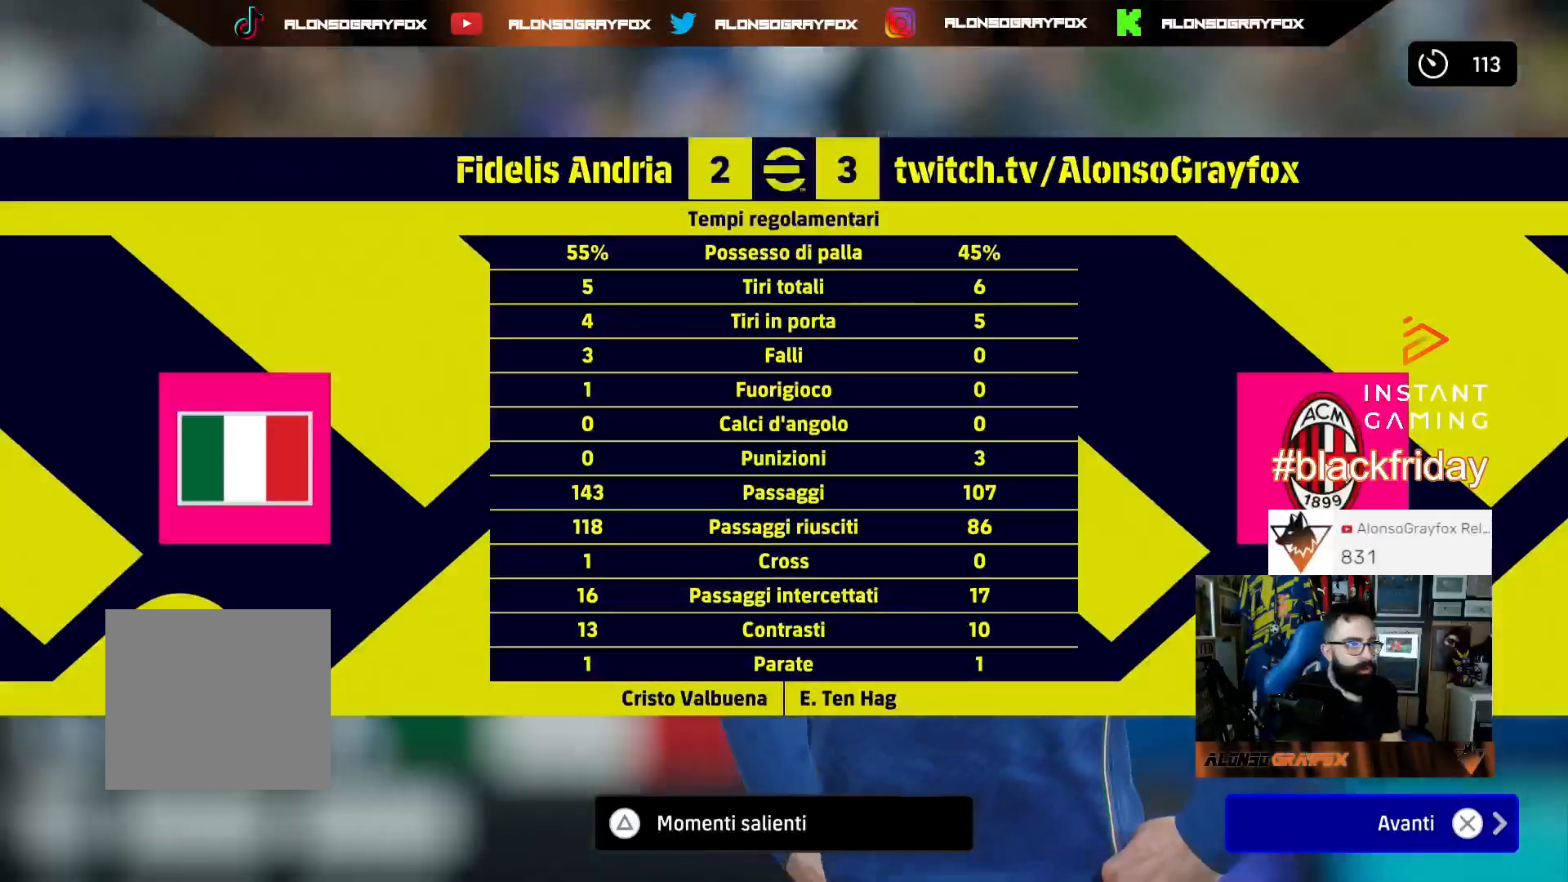
{"buttons": [], "left_stick": "center", "right_stick": "center", "events": []}
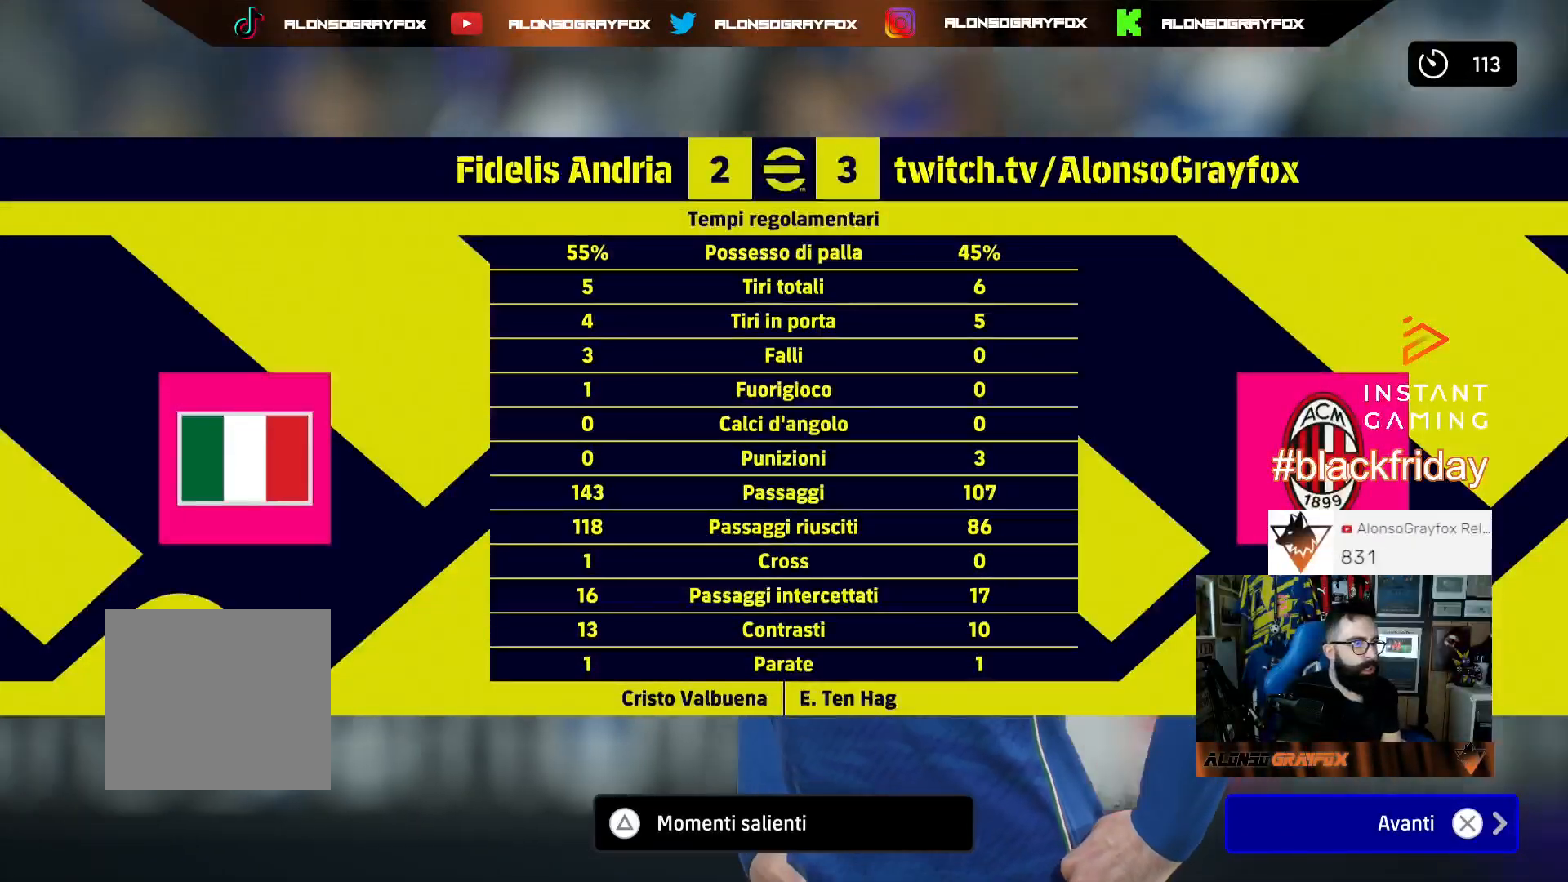
{"buttons": [], "left_stick": "center", "right_stick": "center", "events": []}
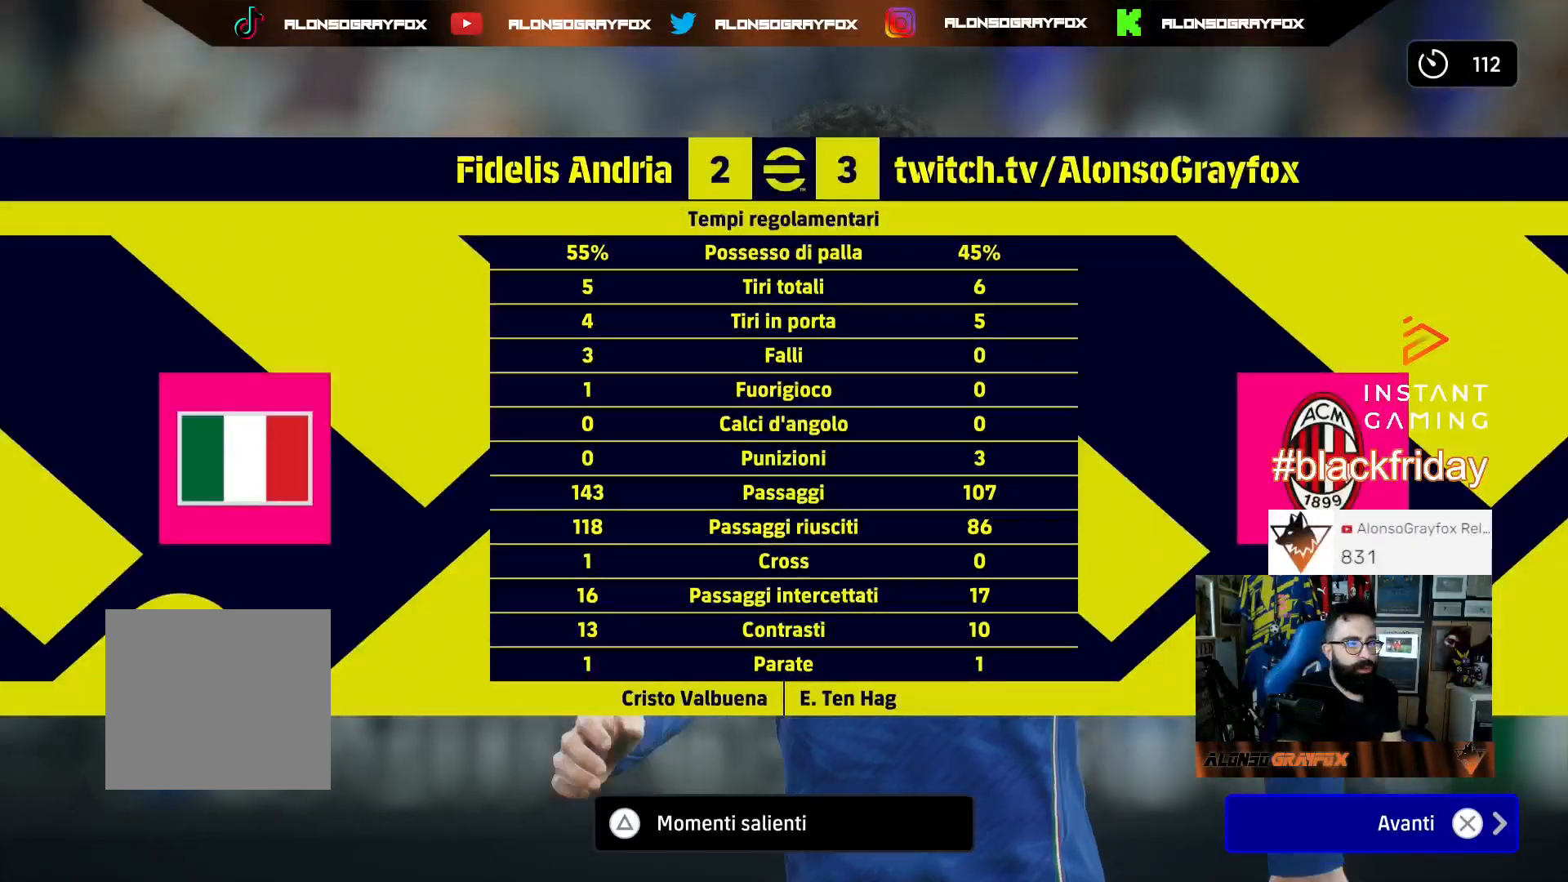
{"buttons": [], "left_stick": "center", "right_stick": "center", "events": []}
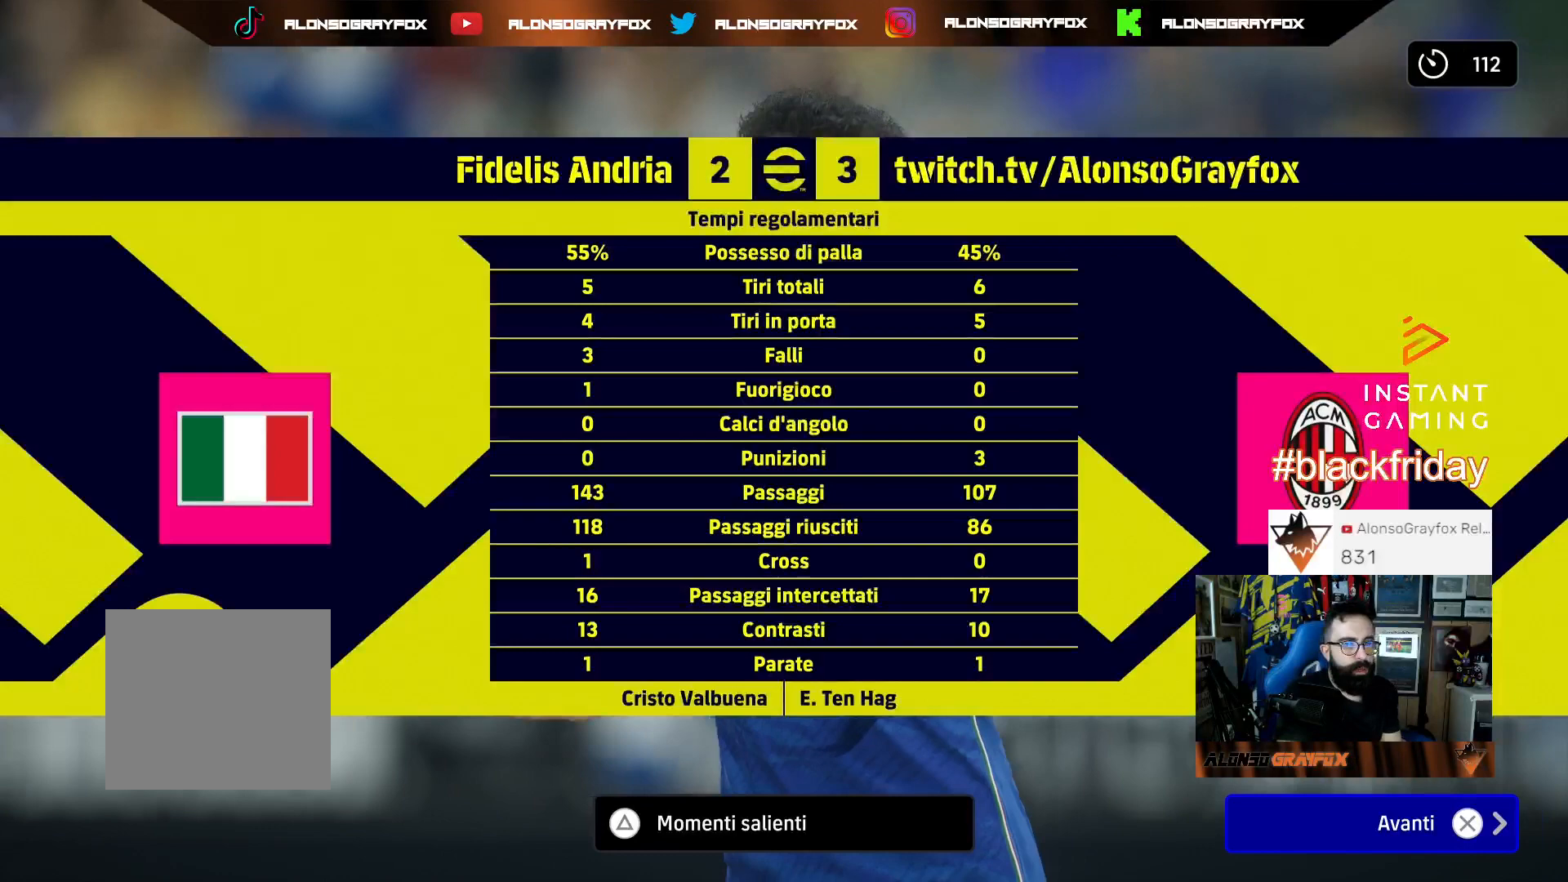
{"buttons": [], "left_stick": "center", "right_stick": "center", "events": []}
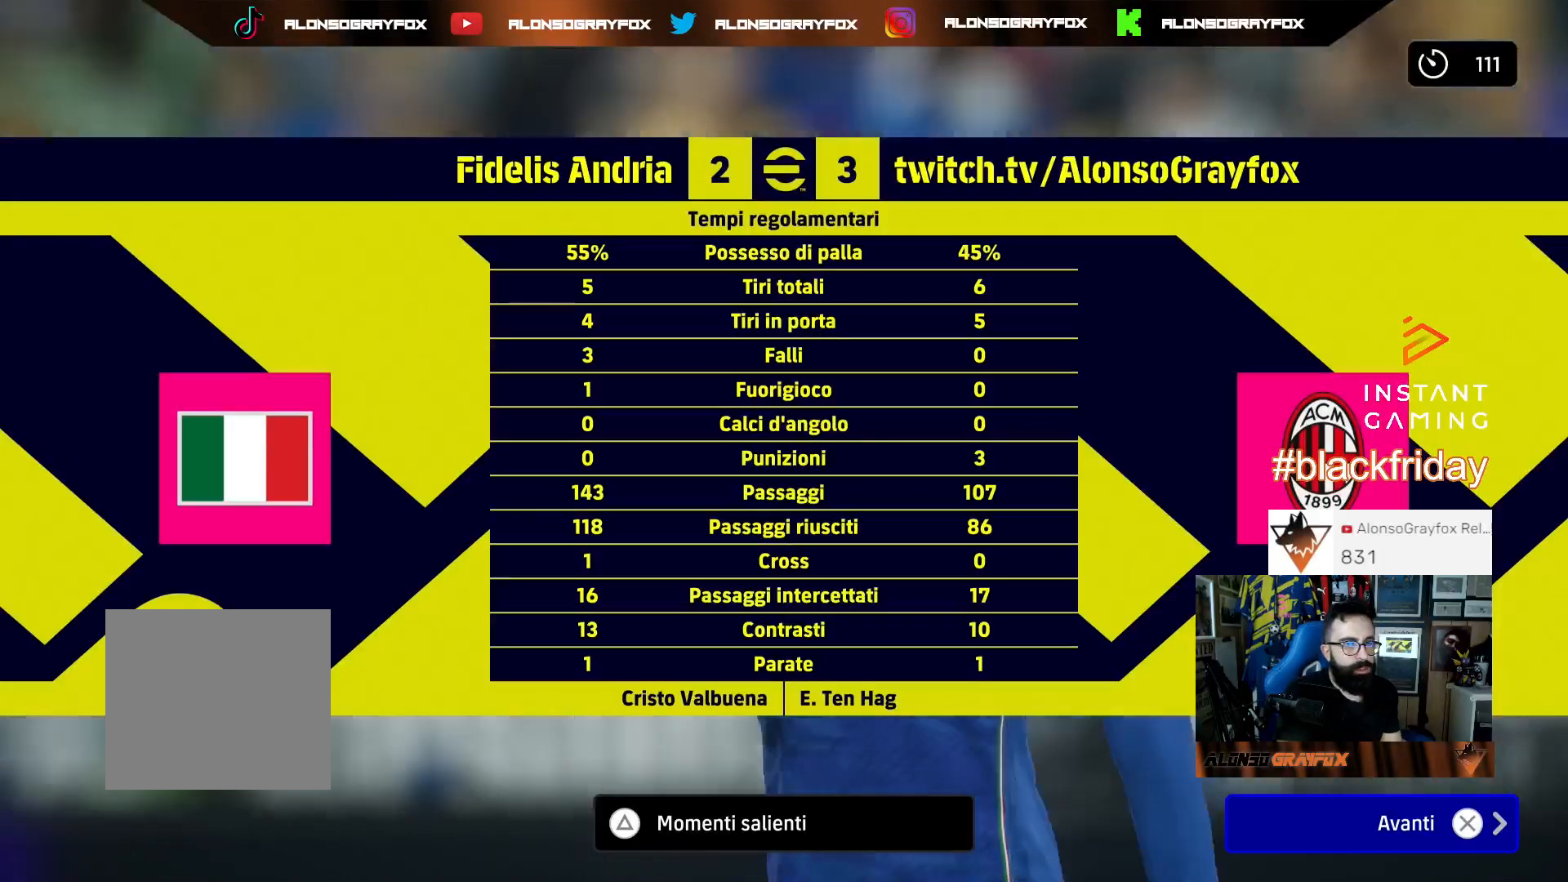
{"buttons": ["CROSS"], "left_stick": "center", "right_stick": "center", "events": [[233, "CROSS", "down"], [433, "CROSS", "up"], [500, "CROSS", "down"]]}
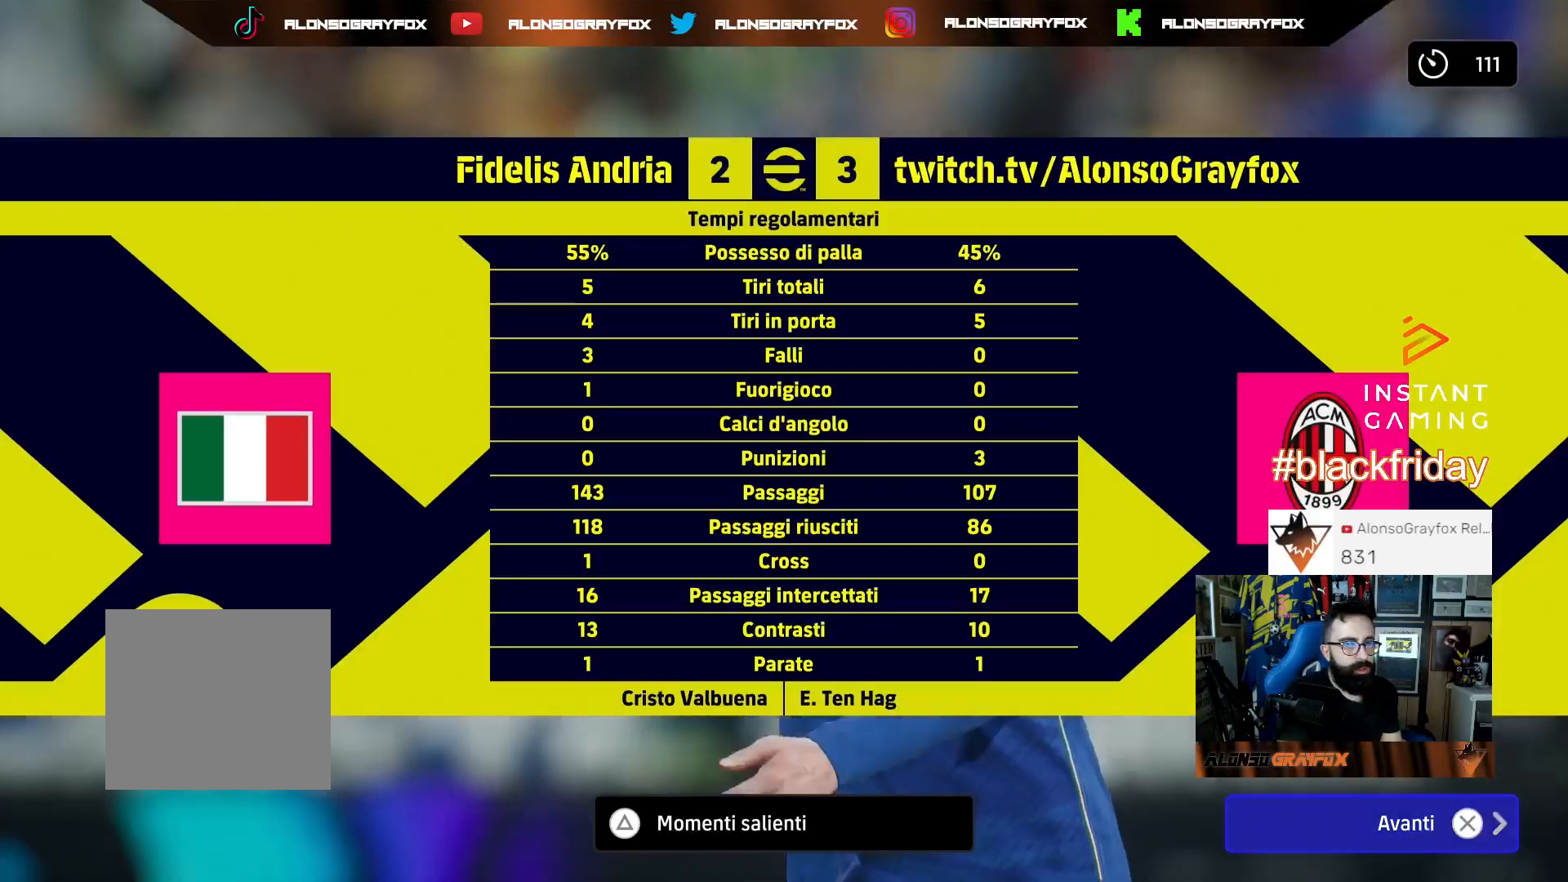
{"buttons": [], "left_stick": "center", "right_stick": "center", "events": [[133, "CROSS", "up"]]}
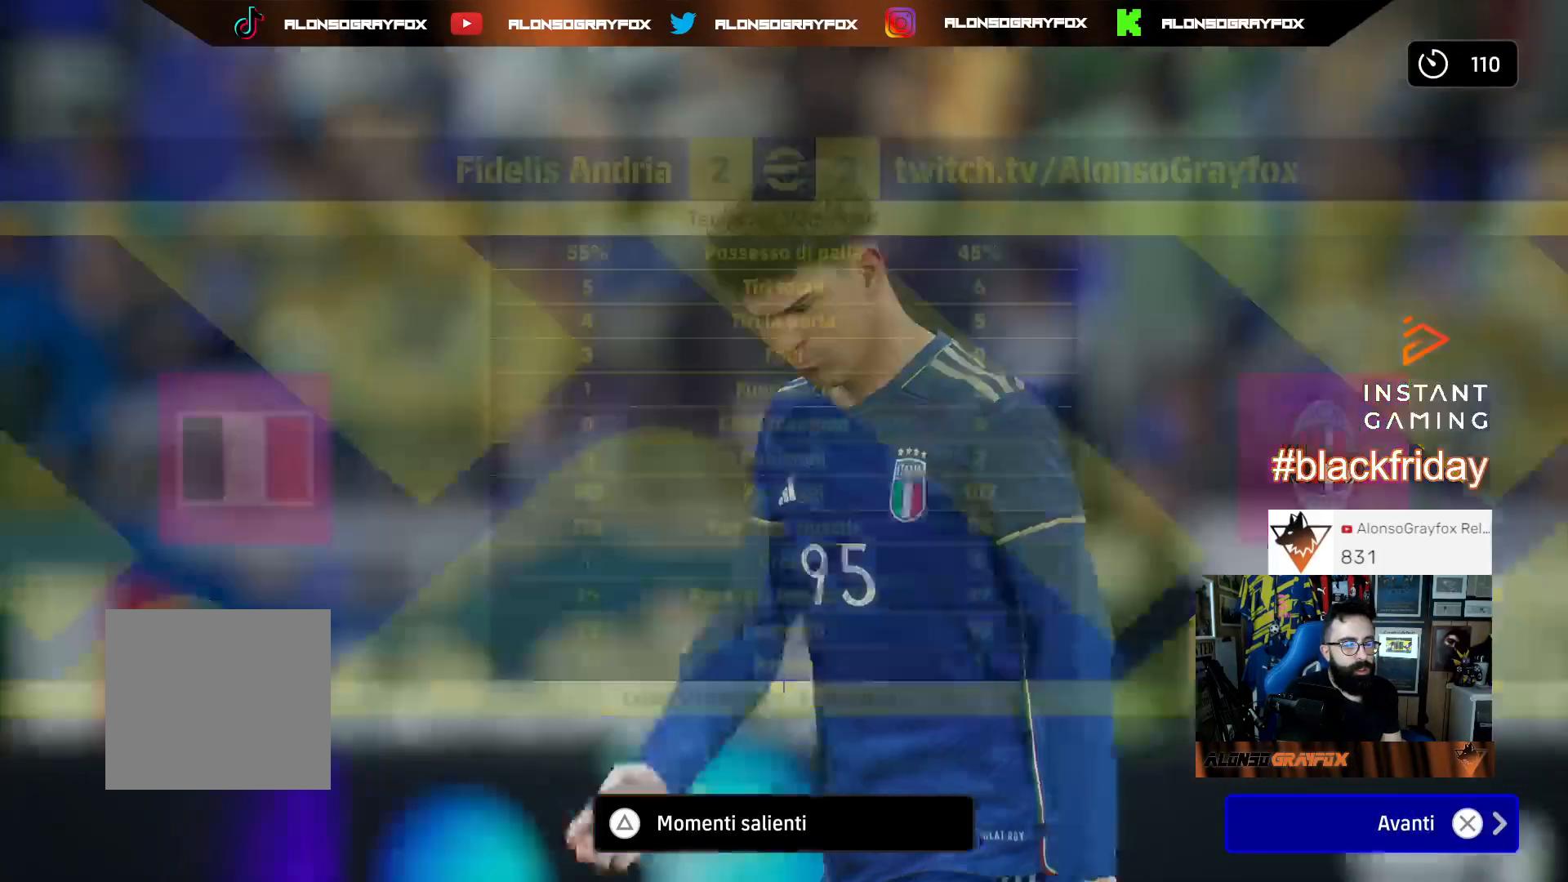
{"buttons": [], "left_stick": "center", "right_stick": "center", "events": [[333, "CROSS", "down"], [467, "CROSS", "up"]]}
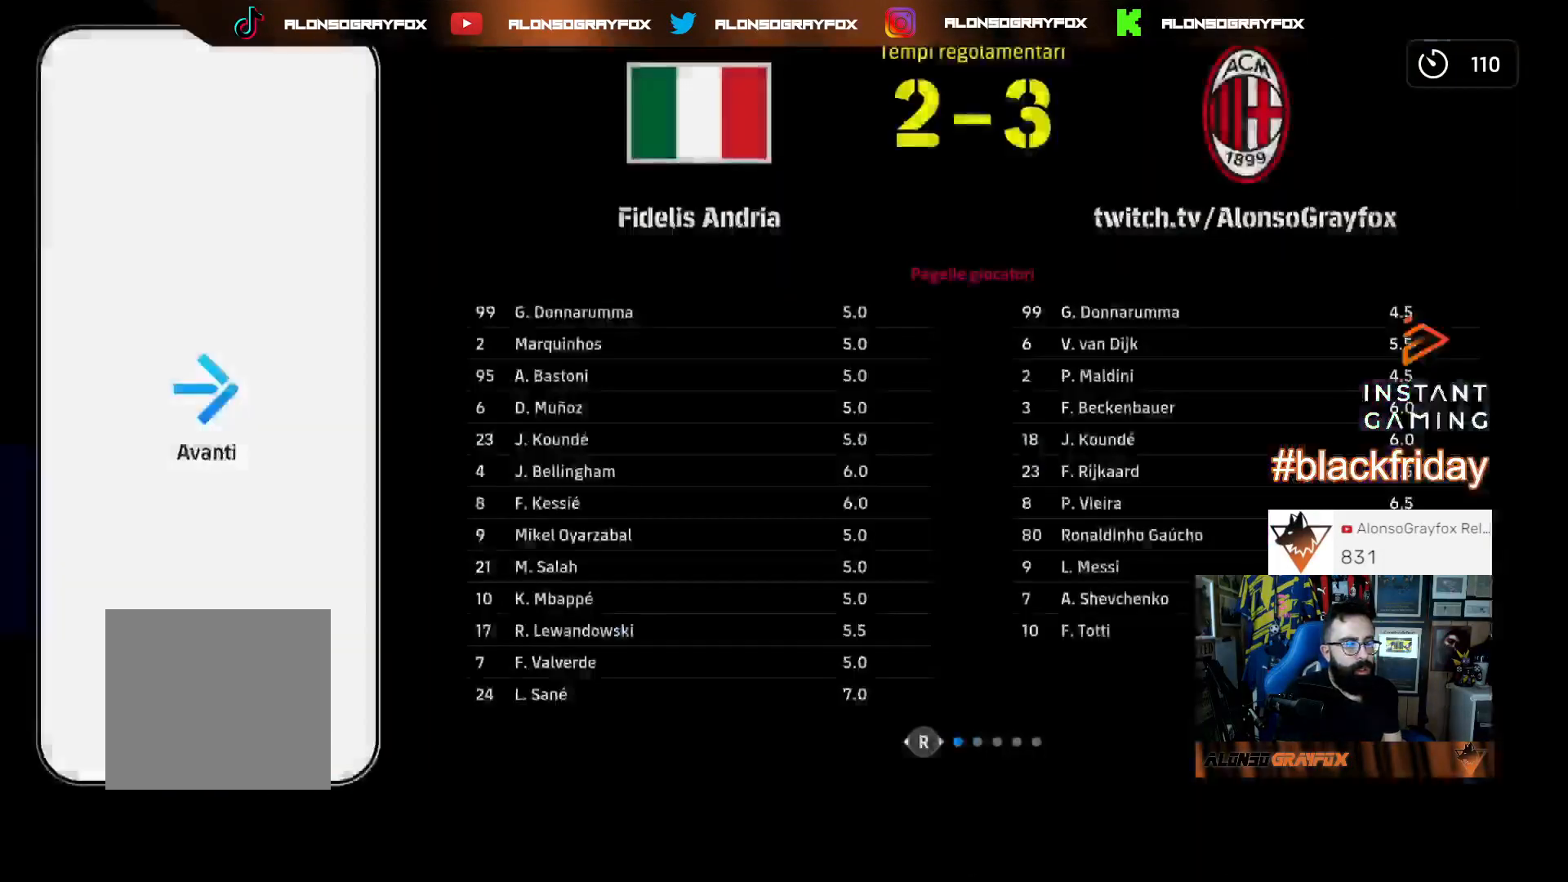
{"buttons": ["CROSS"], "left_stick": "center", "right_stick": "center", "events": [[200, "CROSS", "down"], [367, "CROSS", "up"], [400, "CROSS", "down"]]}
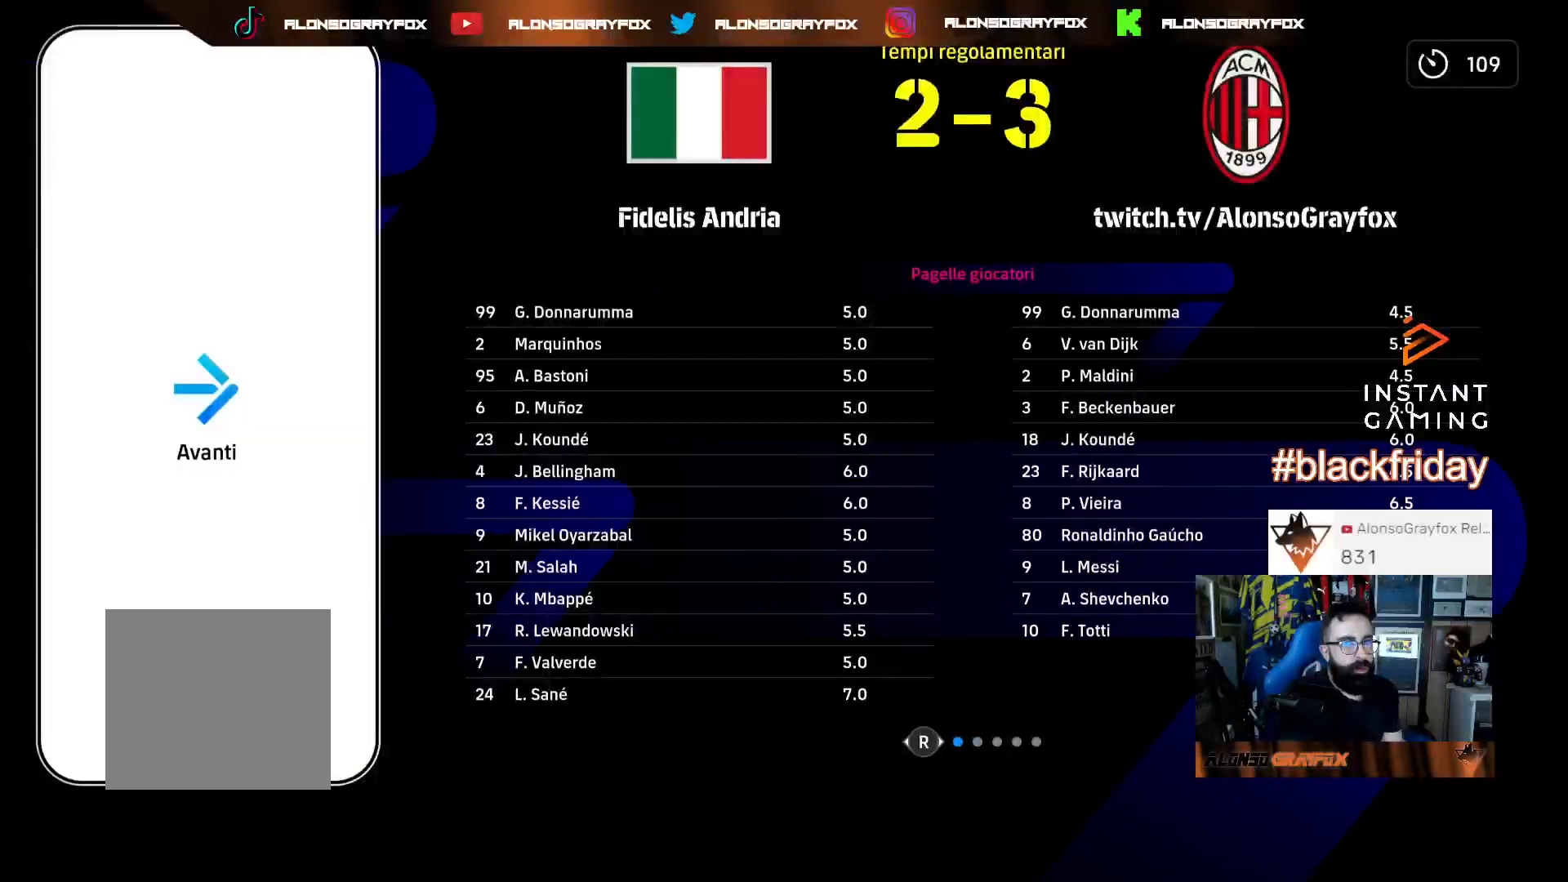
{"buttons": [], "left_stick": "center", "right_stick": "center", "events": [[33, "CROSS", "up"], [133, "CROSS", "down"], [233, "CROSS", "up"]]}
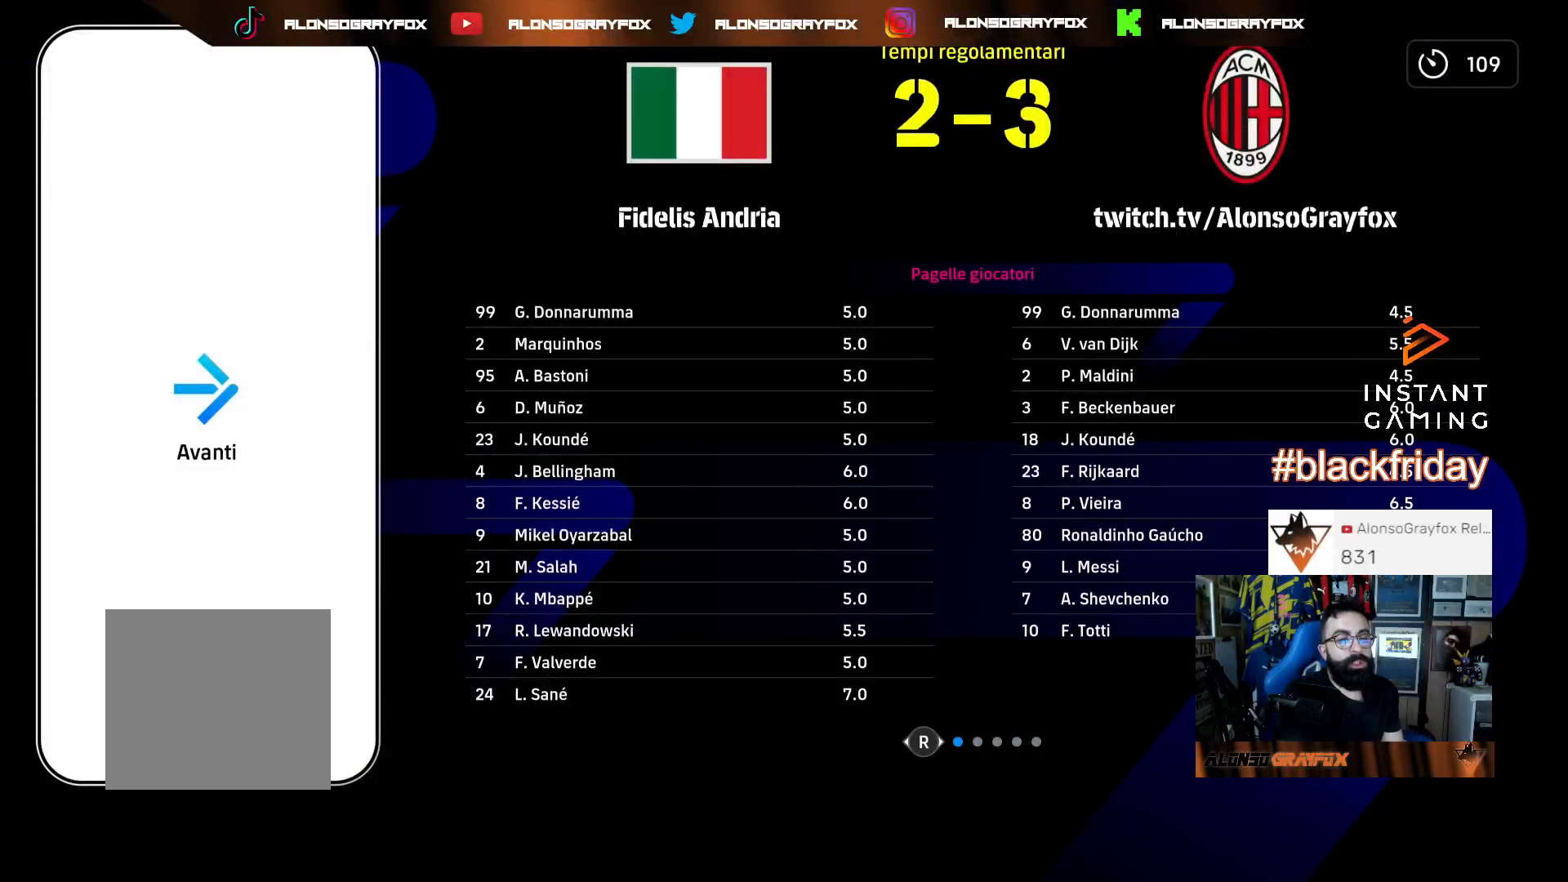
{"buttons": [], "left_stick": "center", "right_stick": "center", "events": [[100, "CROSS", "down"], [500, "CROSS", "up"]]}
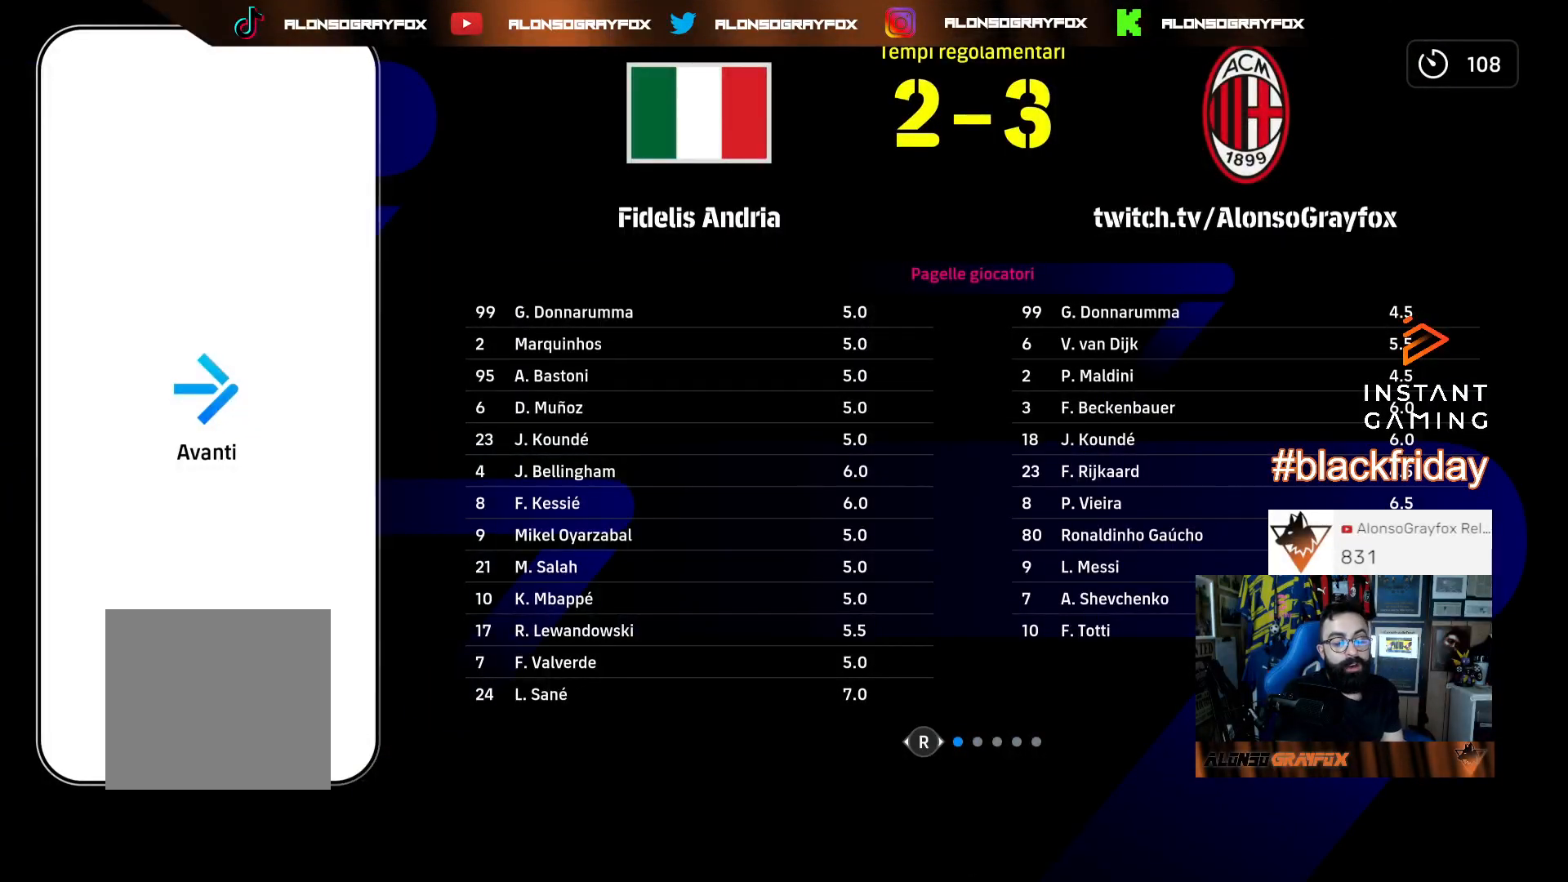
{"buttons": [], "left_stick": "center", "right_stick": "center", "events": [[100, "CROSS", "down"], [433, "CROSS", "up"]]}
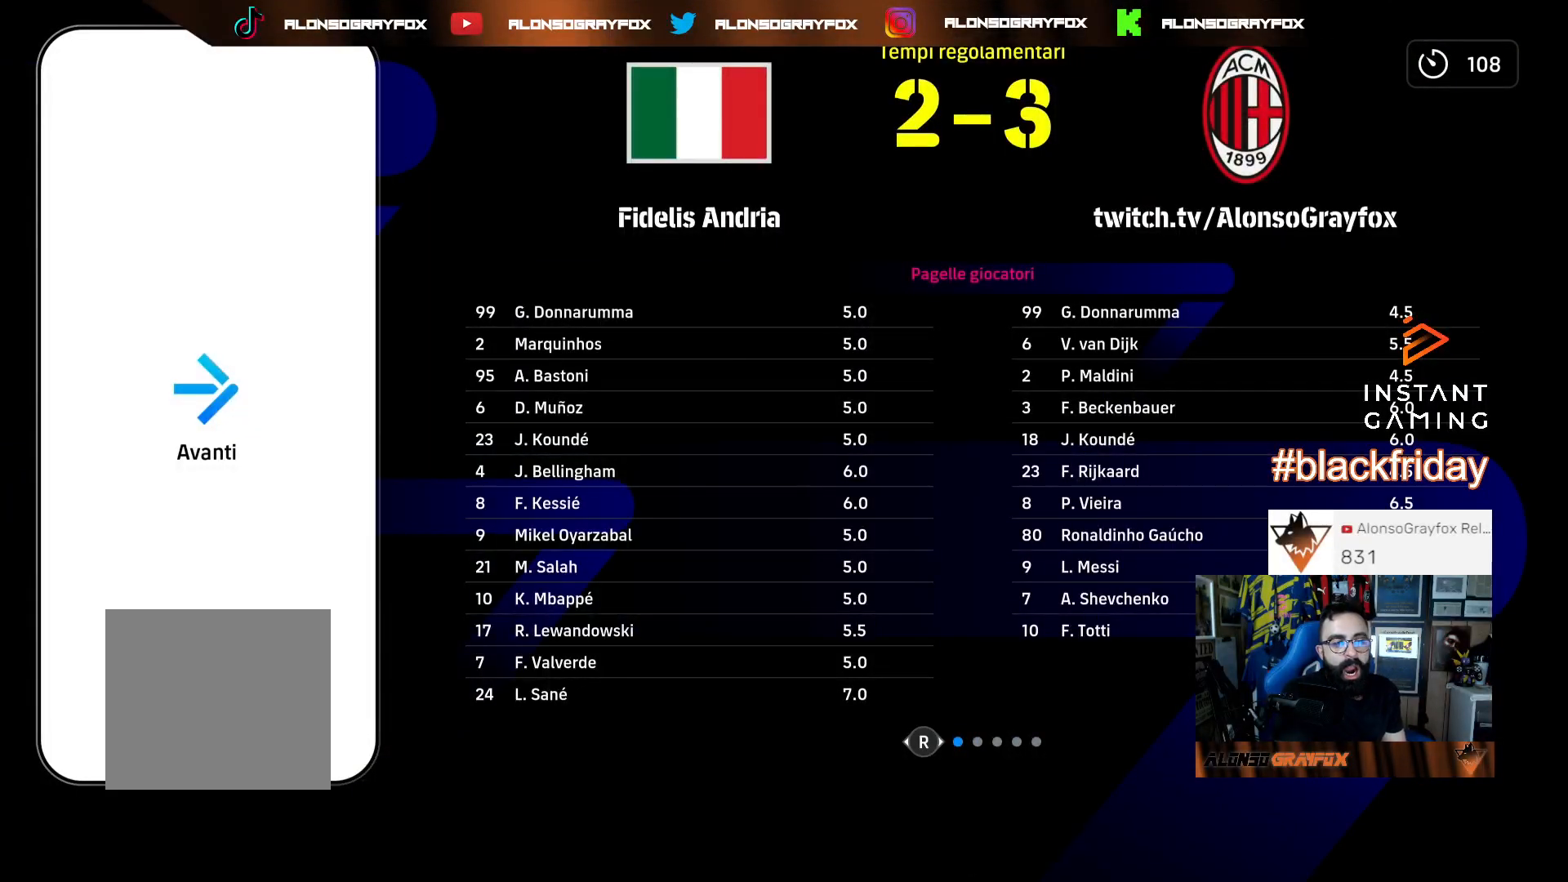
{"buttons": [], "left_stick": "center", "right_stick": "center", "events": [[67, "CROSS", "down"], [100, "CROSS", "up"], [200, "CROSS", "down"], [300, "CROSS", "up"], [367, "CROSS", "down"], [467, "CROSS", "up"]]}
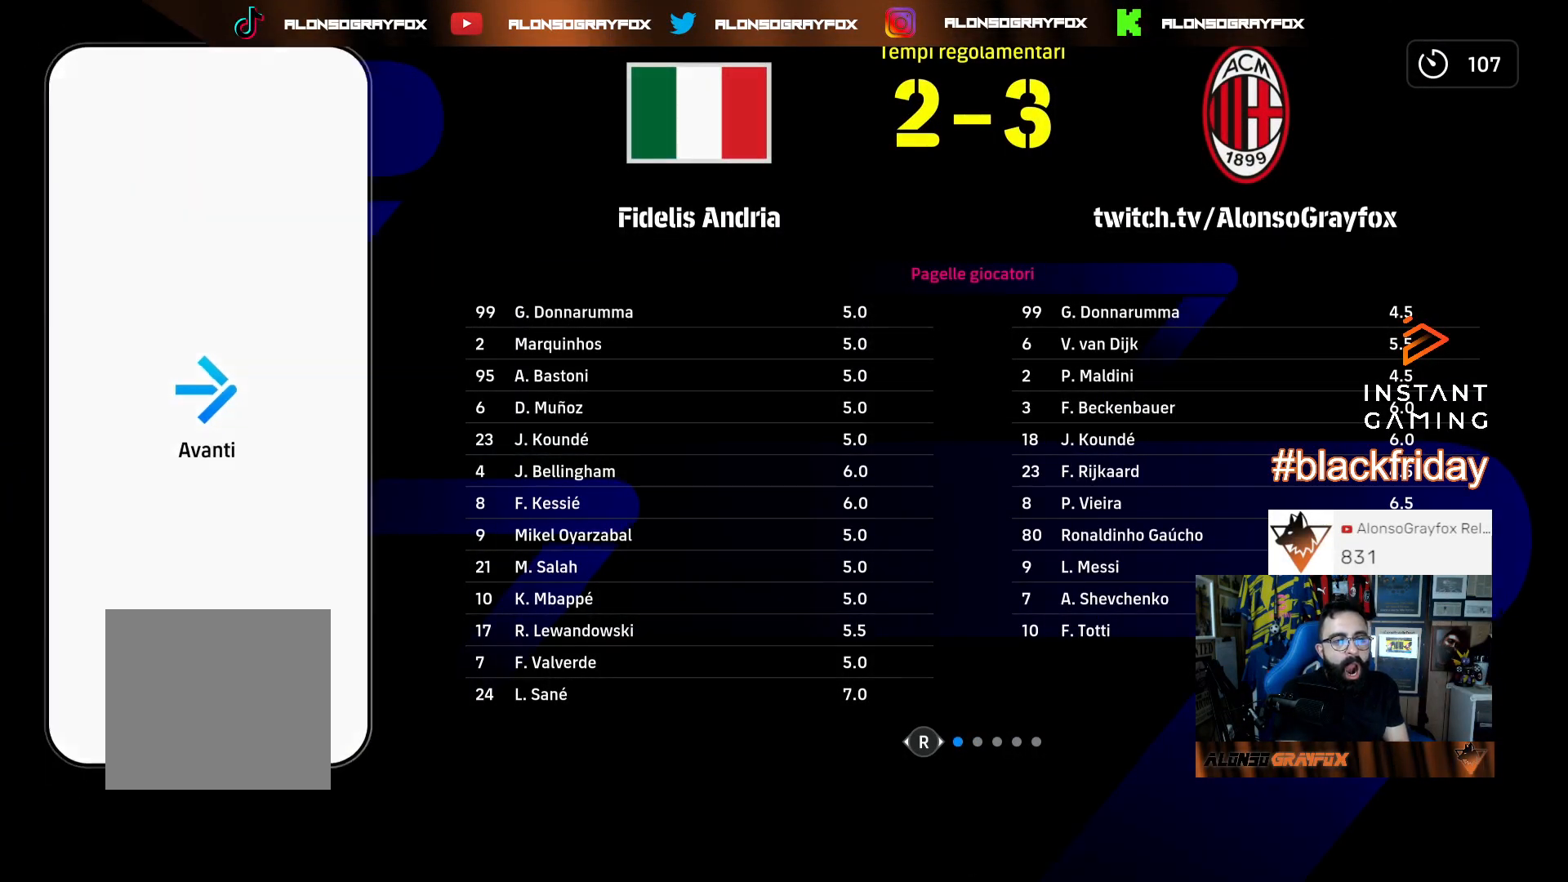
{"buttons": [], "left_stick": "center", "right_stick": "center", "events": [[67, "CROSS", "down"], [167, "CROSS", "up"]]}
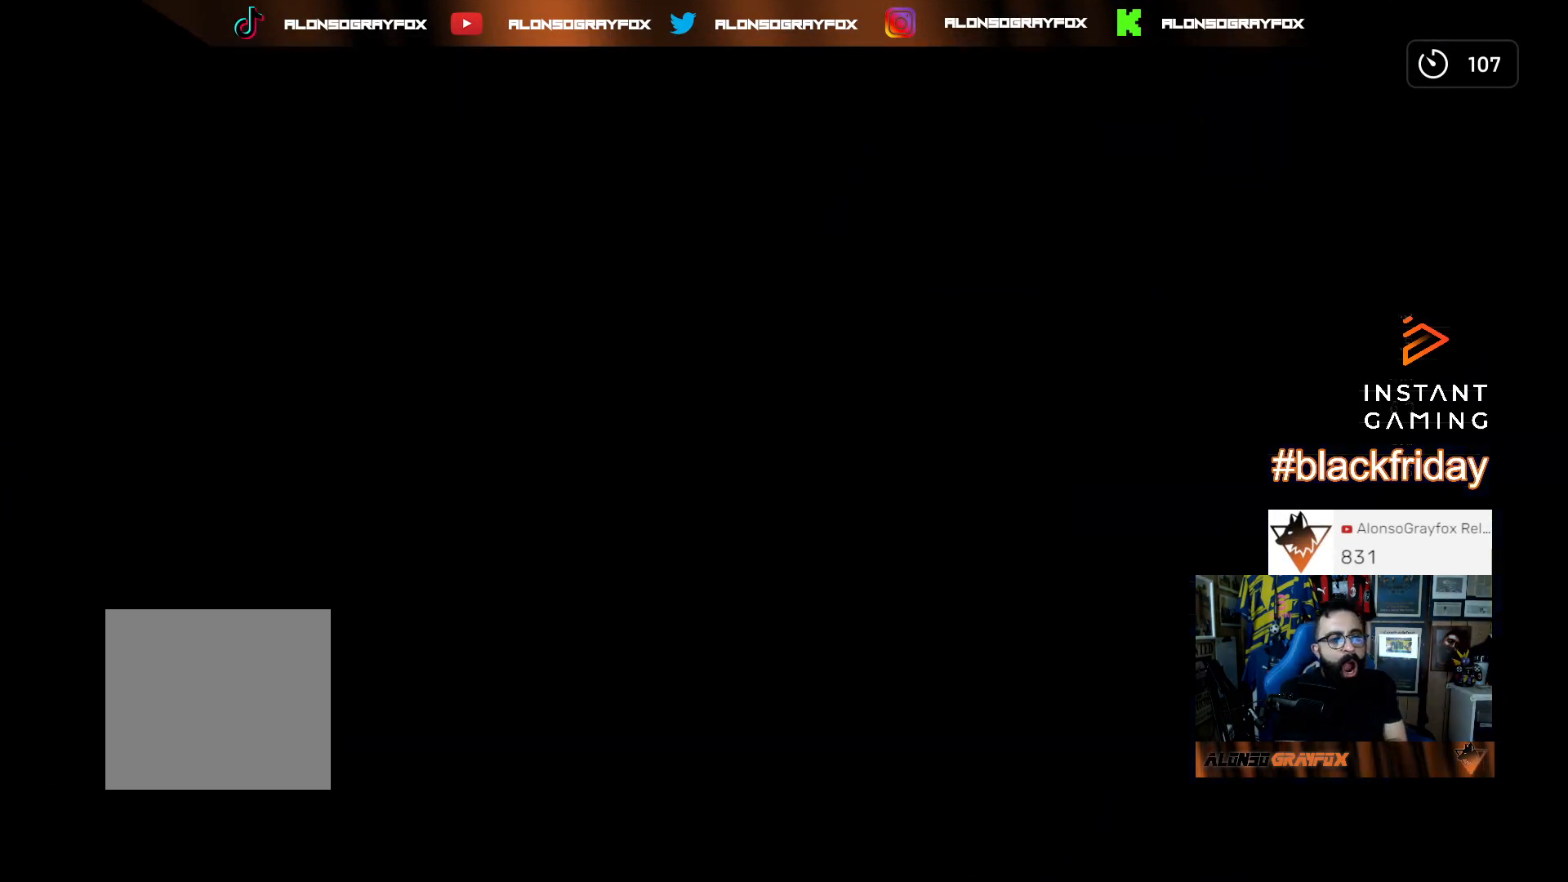
{"buttons": [], "left_stick": "center", "right_stick": "center", "events": []}
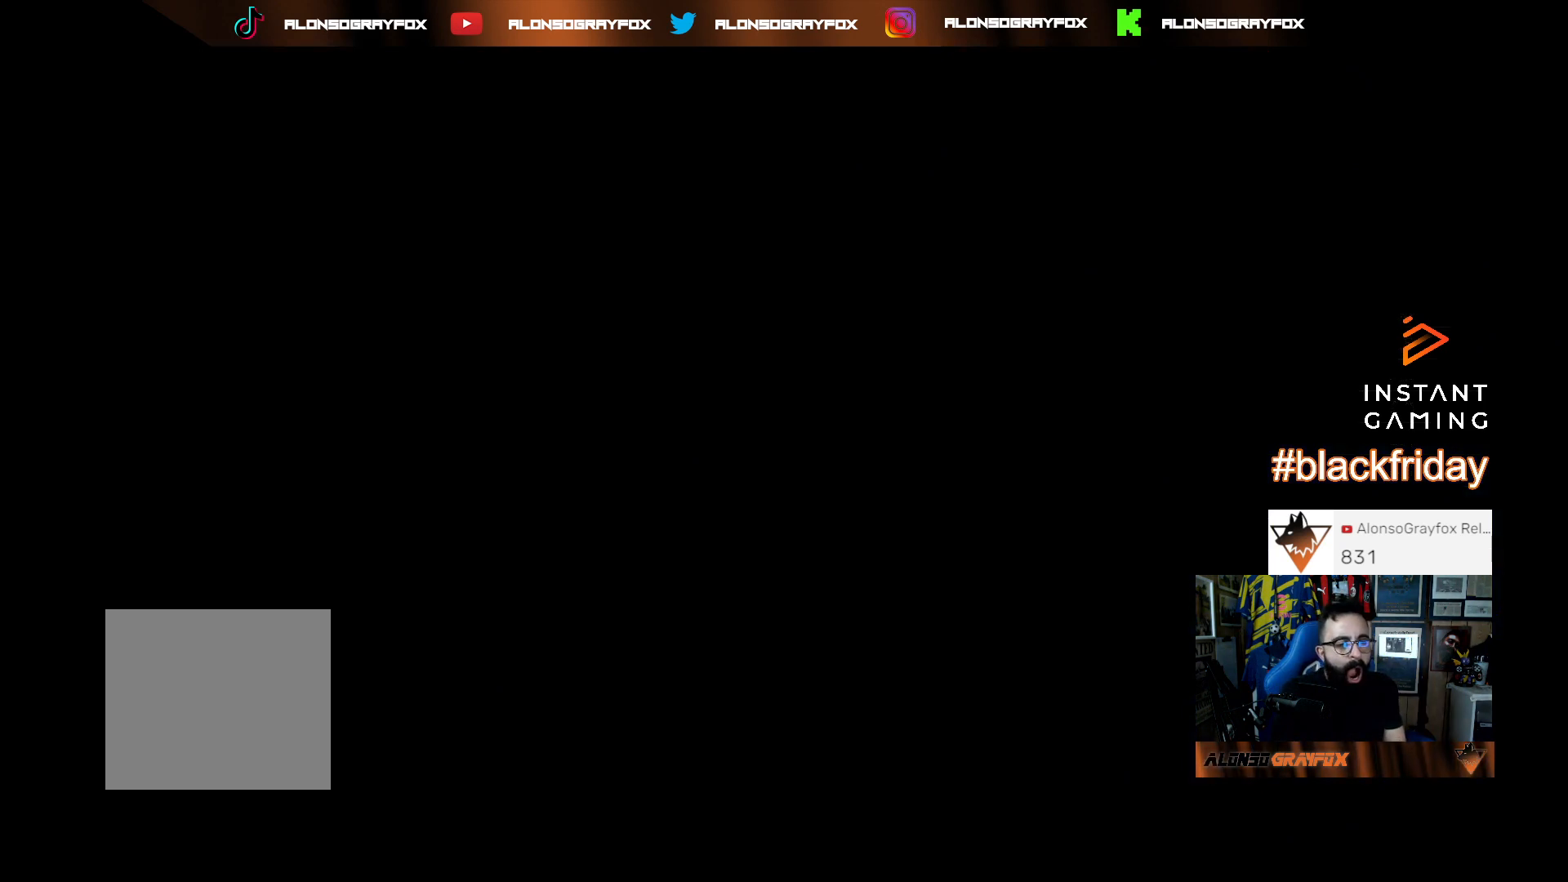
{"buttons": [], "left_stick": "center", "right_stick": "center", "events": []}
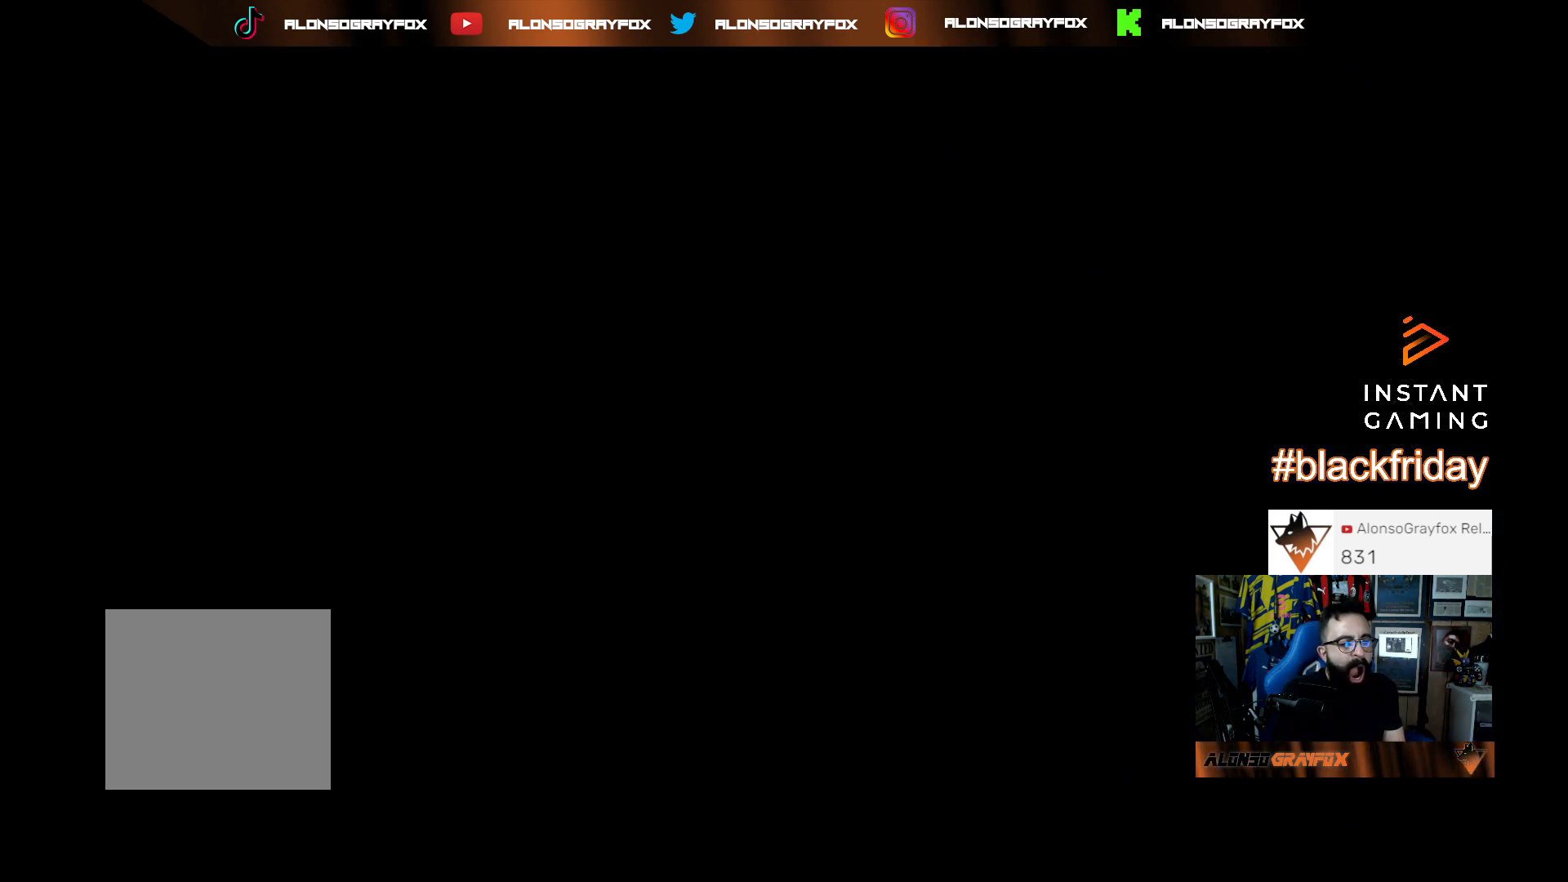
{"buttons": [], "left_stick": "center", "right_stick": "center", "events": []}
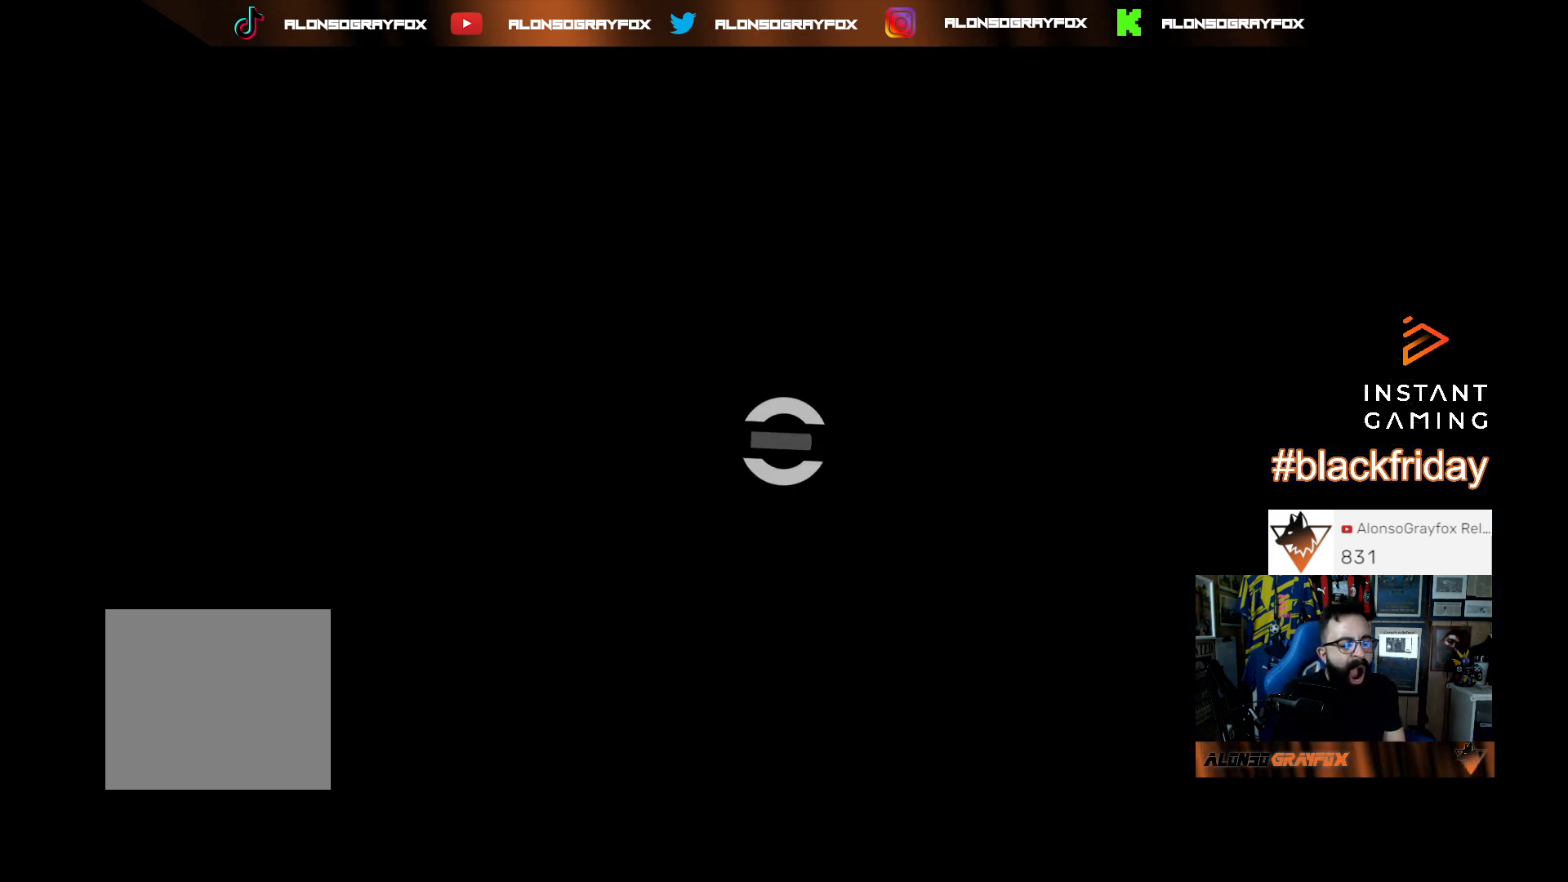
{"buttons": [], "left_stick": "center", "right_stick": "center", "events": []}
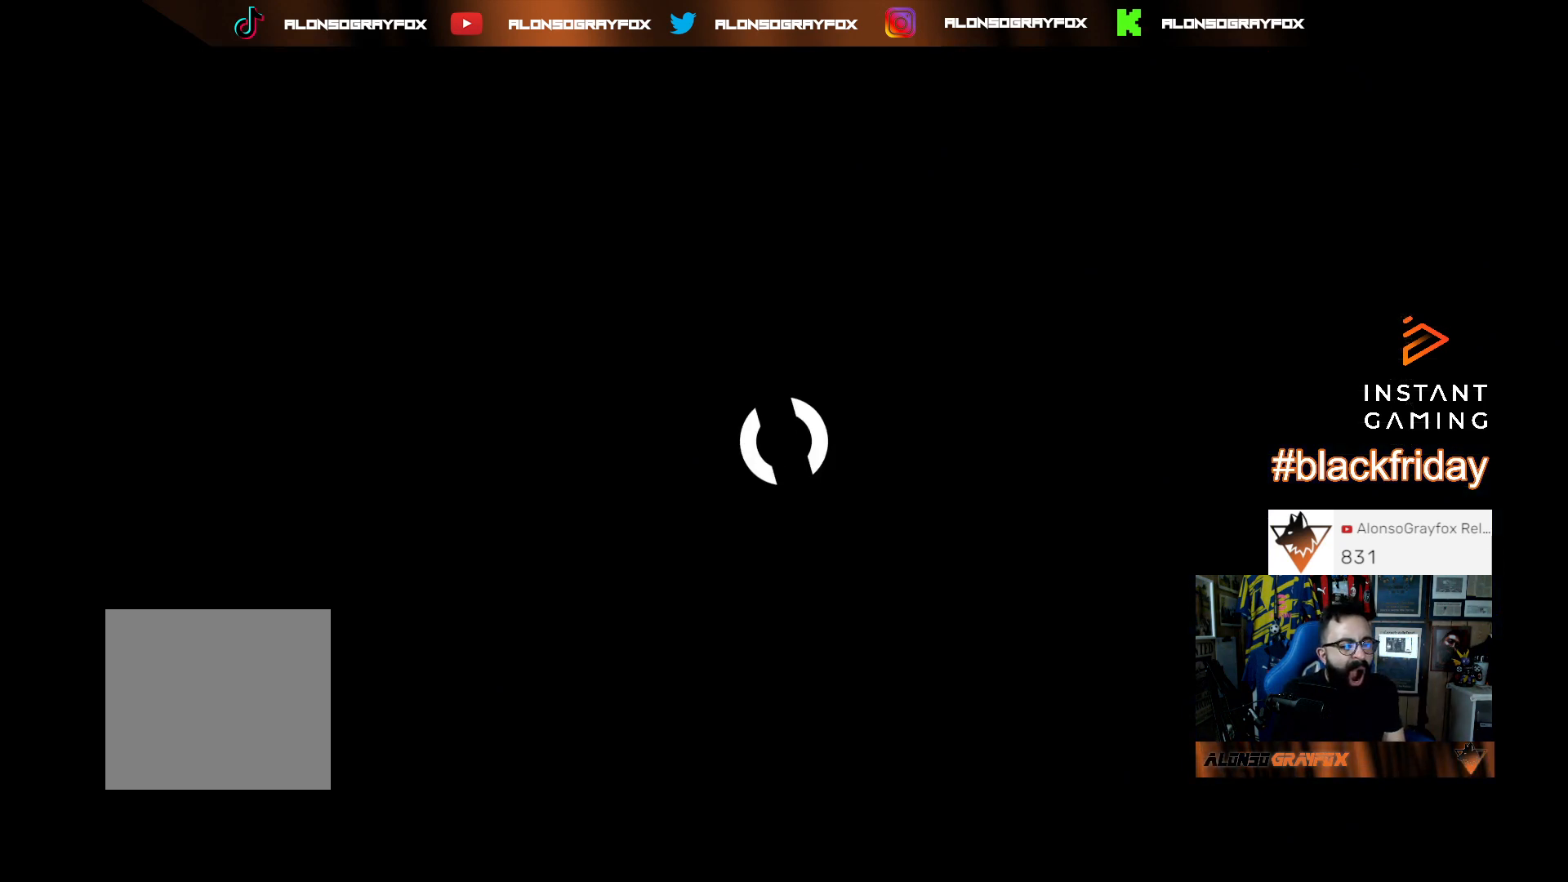
{"buttons": [], "left_stick": "center", "right_stick": "center", "events": []}